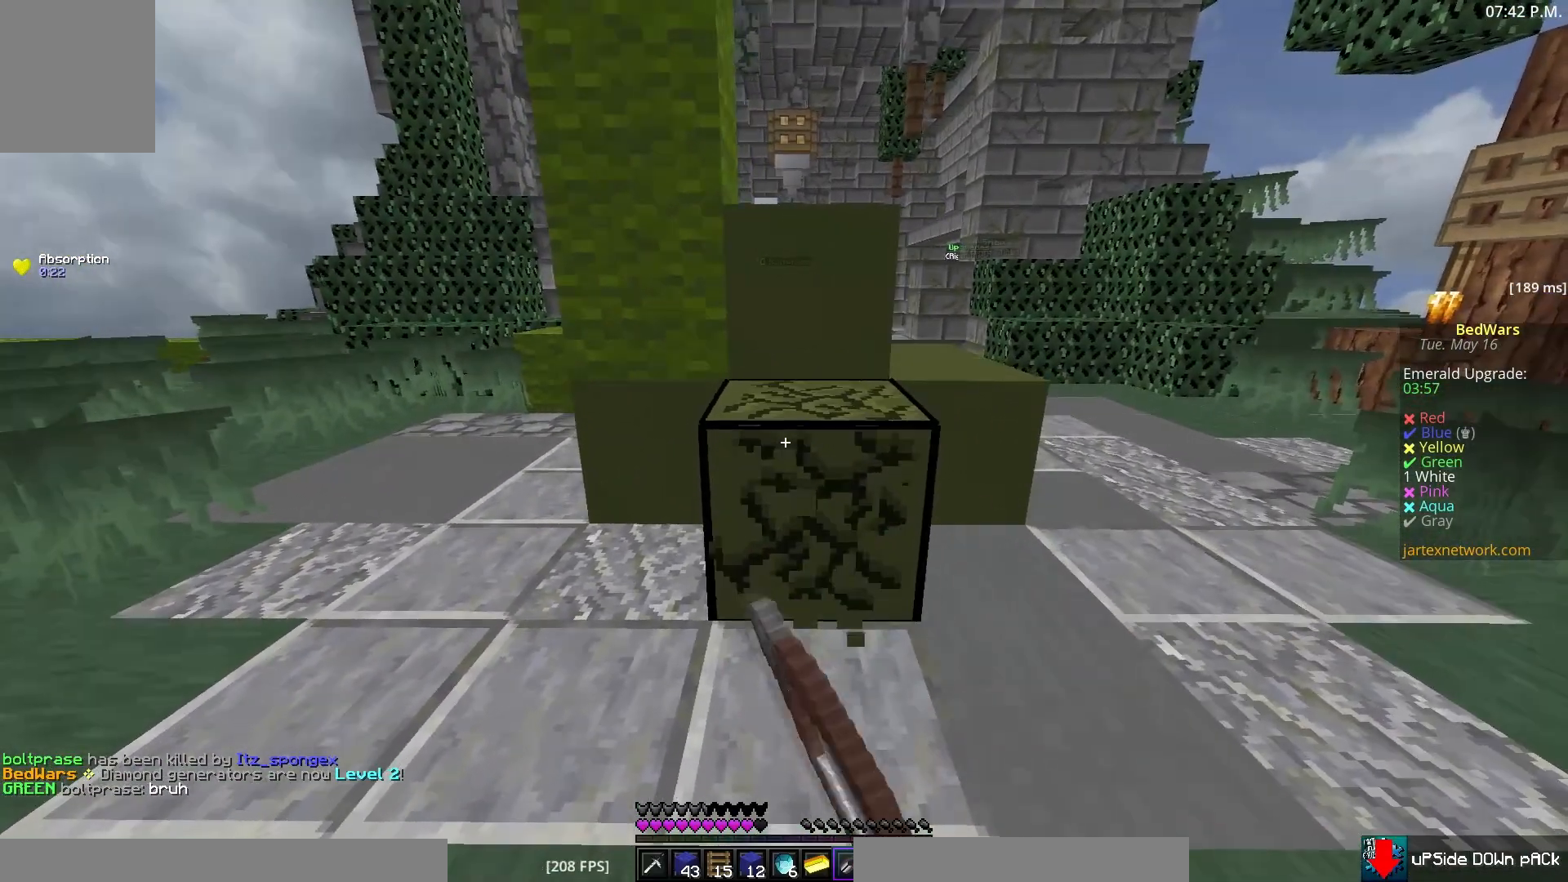
Gameplay with keyboard and mouse; each line is a JSON object with the keys and mouse buttons held at the frame after it. "events" lists presses ("down") and releases ("up") of "a", "d", "s", "w", "mouse_left" and "mouse_right" between this image and that frame as [ms after this image, input, new state], when the widget could be followed in between. "mouse_left", "mouse_right" = the "left", "right" buttons of the "mouse" list. No other keys are recorded. Fast repeated clicks can show as one long hold. Mouse movement is not recorded.
{"keys": [], "mouse": ["left"], "events": [[150, "a", "down"], [350, "a", "up"]]}
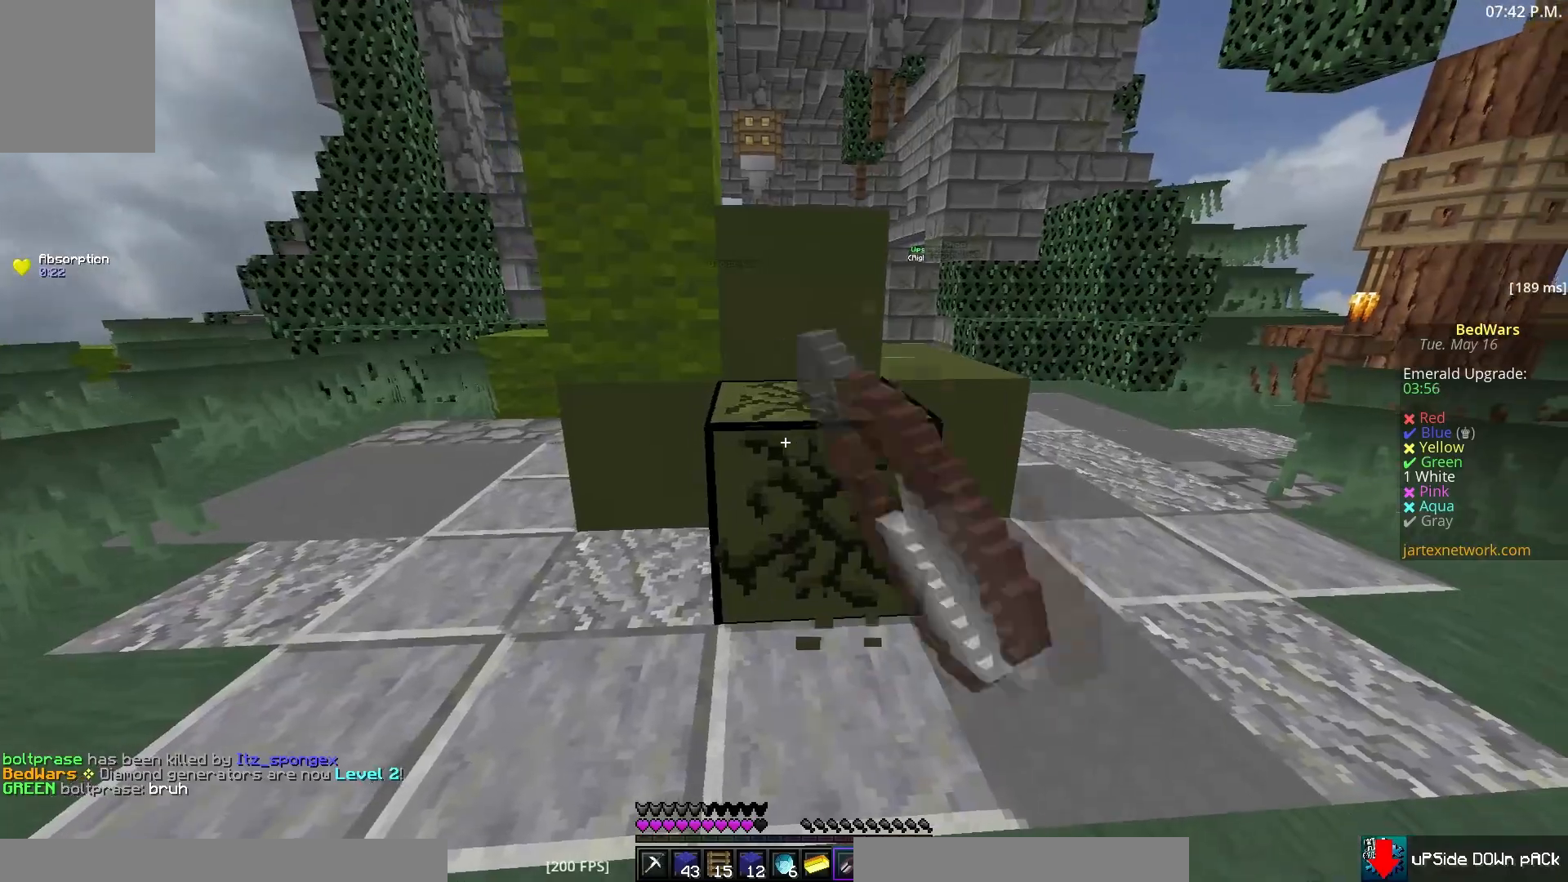
{"keys": [], "mouse": ["left"], "events": []}
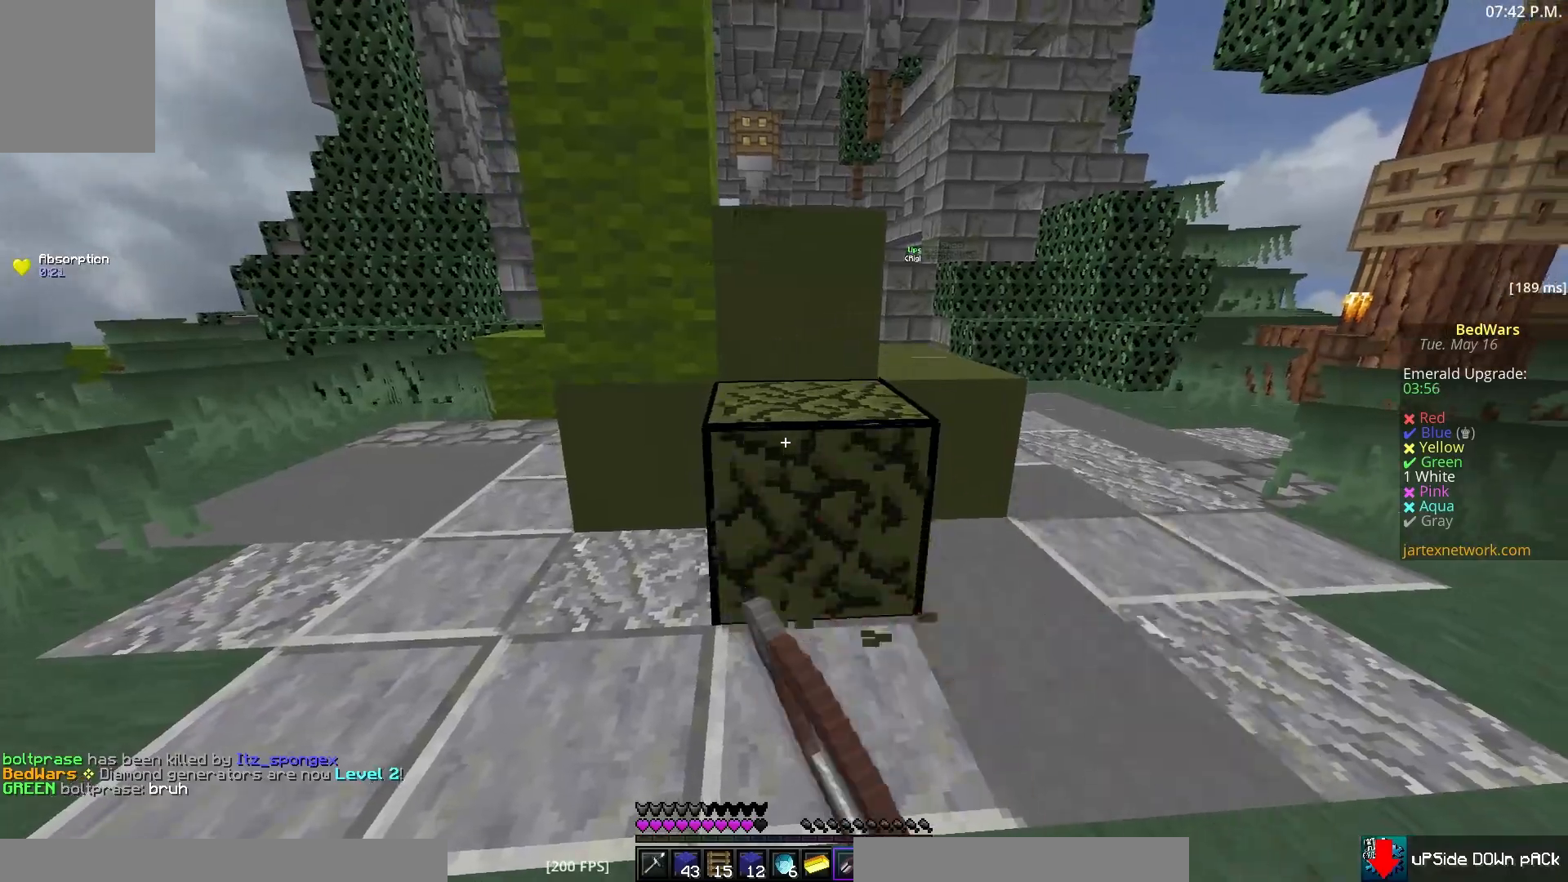
{"keys": [], "mouse": ["left"], "events": []}
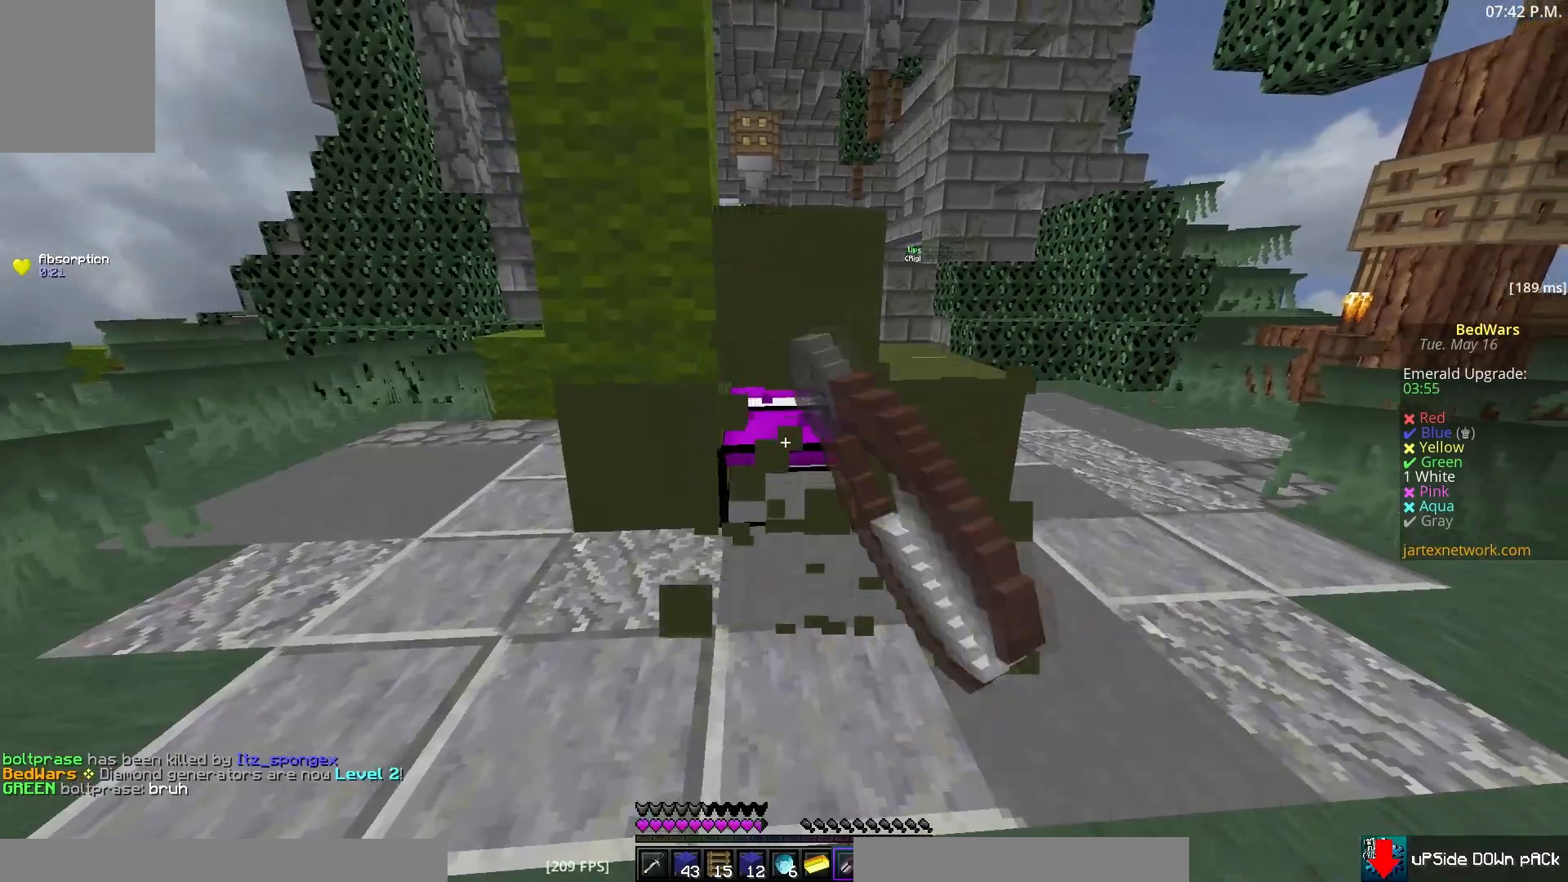
{"keys": [], "mouse": [], "events": [[500, "mouse_left", "up"]]}
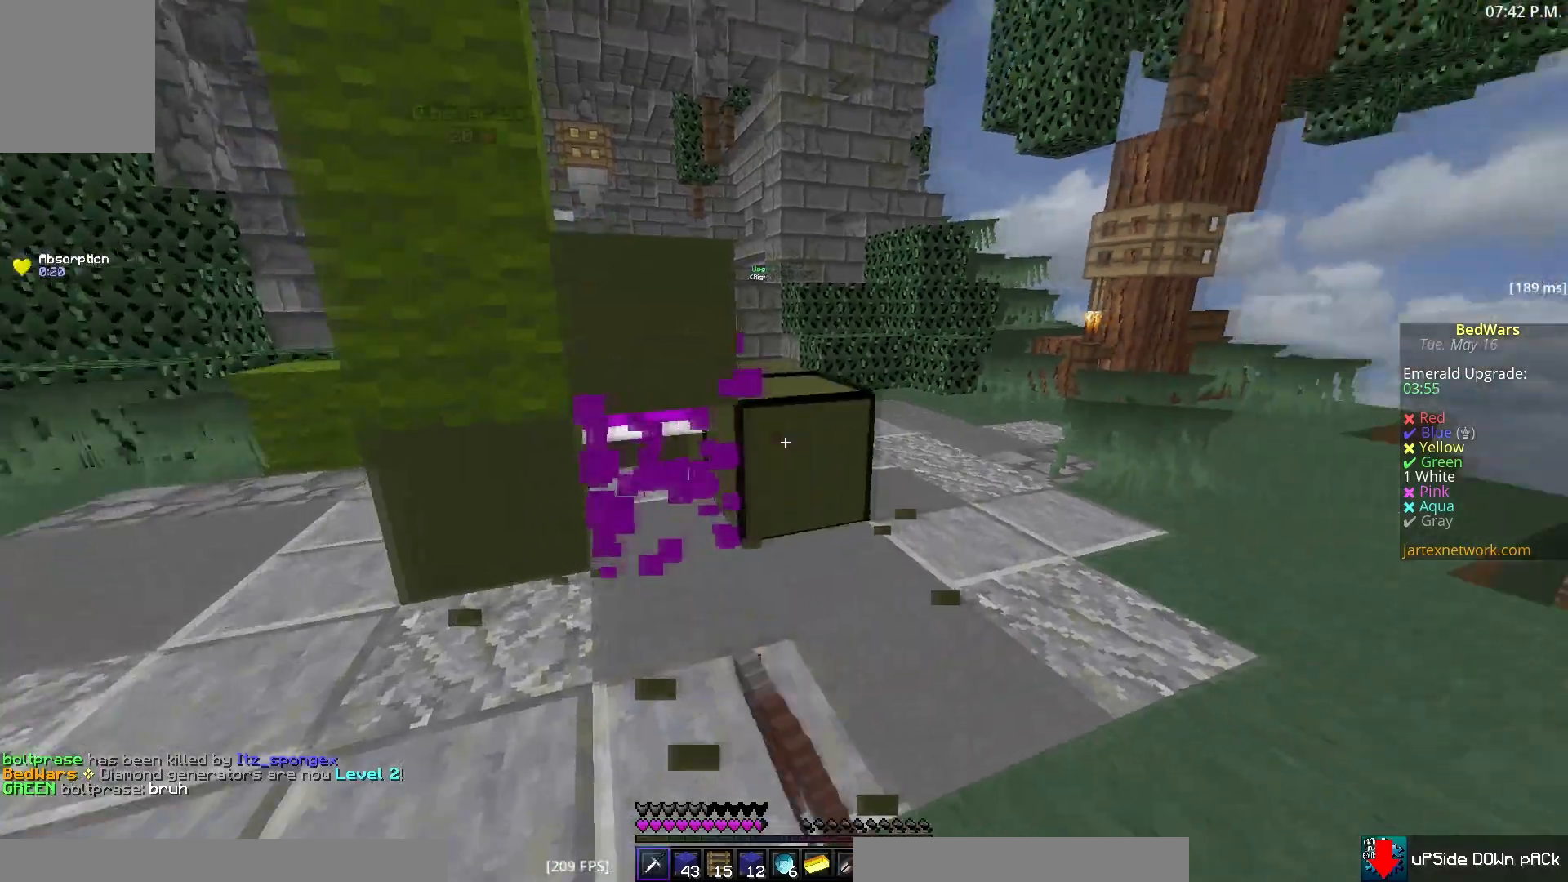
{"keys": ["w"], "mouse": [], "events": [[67, "w", "down"]]}
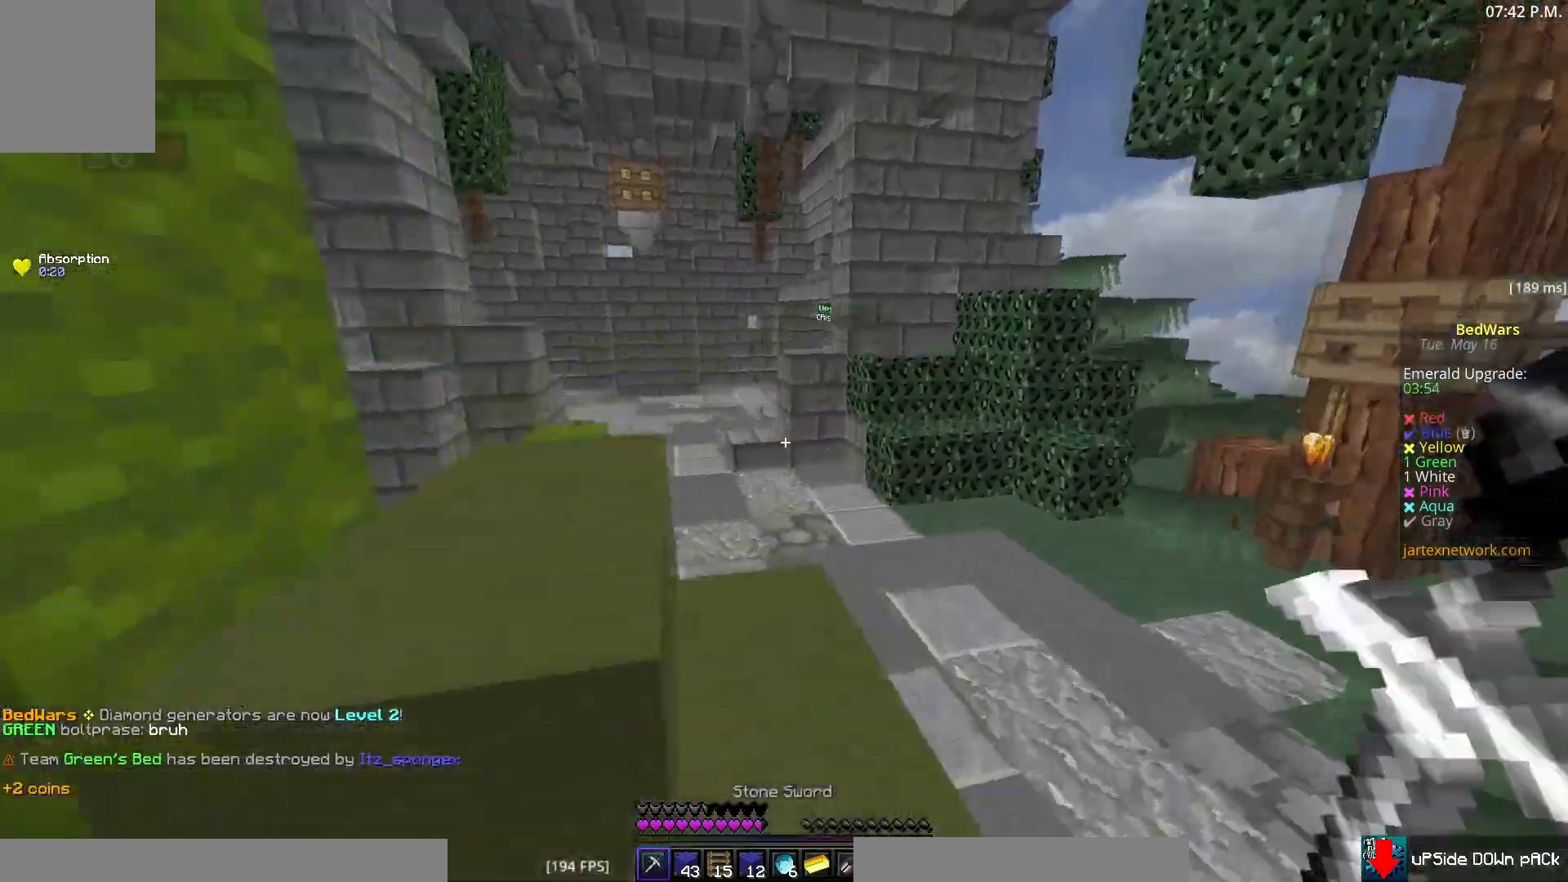
{"keys": ["a", "w"], "mouse": [], "events": [[383, "a", "down"]]}
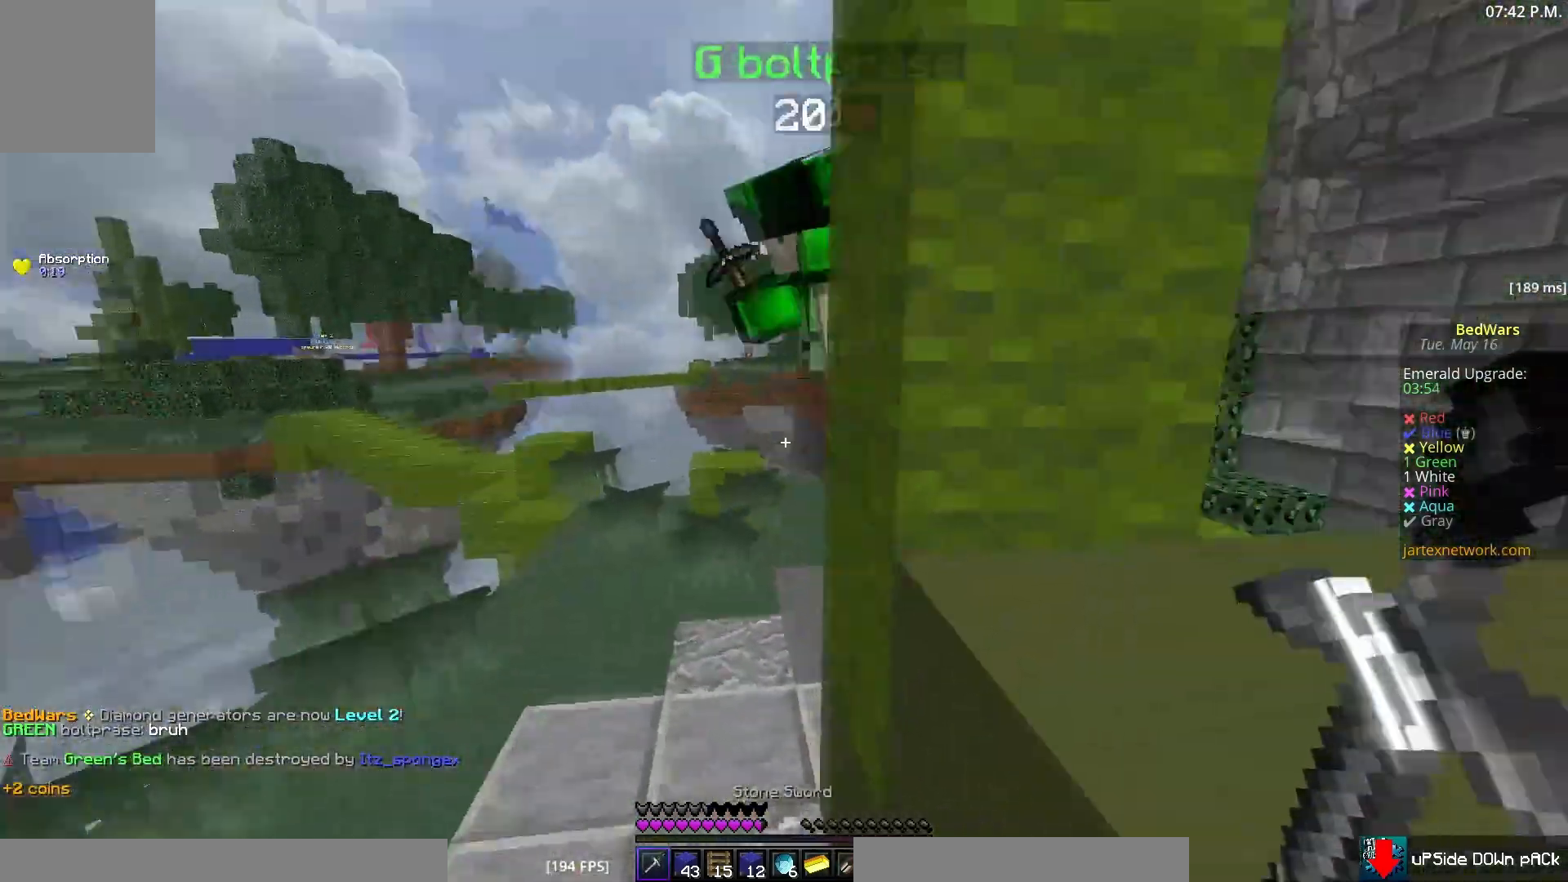
{"keys": ["d"], "mouse": ["left"], "events": [[150, "a", "up"], [150, "mouse_left", "down"], [317, "d", "down"], [400, "w", "up"]]}
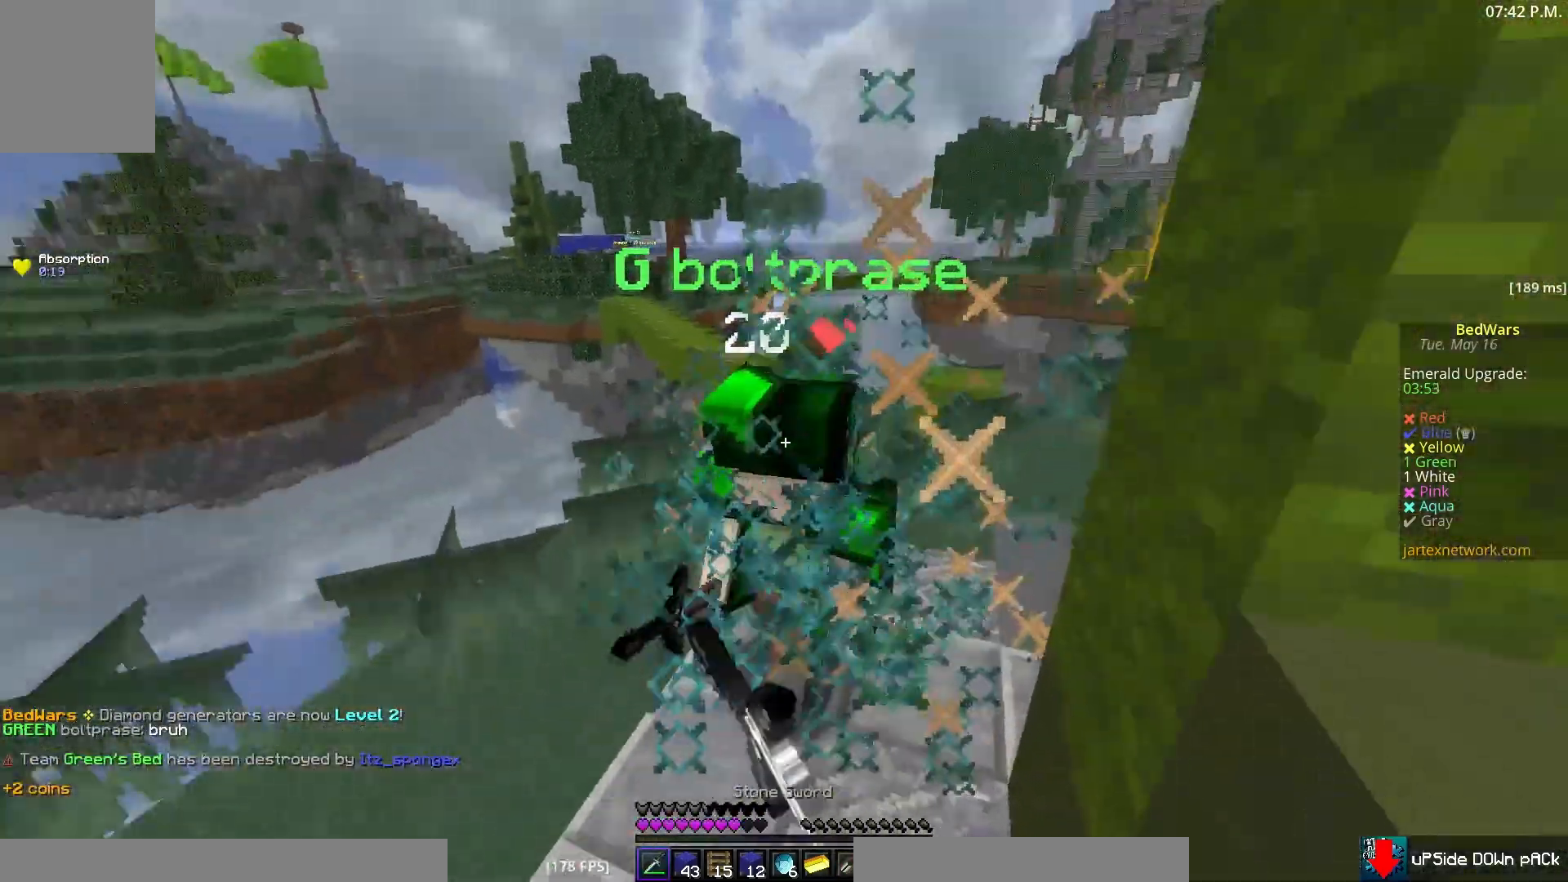
{"keys": ["w"], "mouse": ["left"], "events": [[50, "w", "down"], [183, "d", "up"]]}
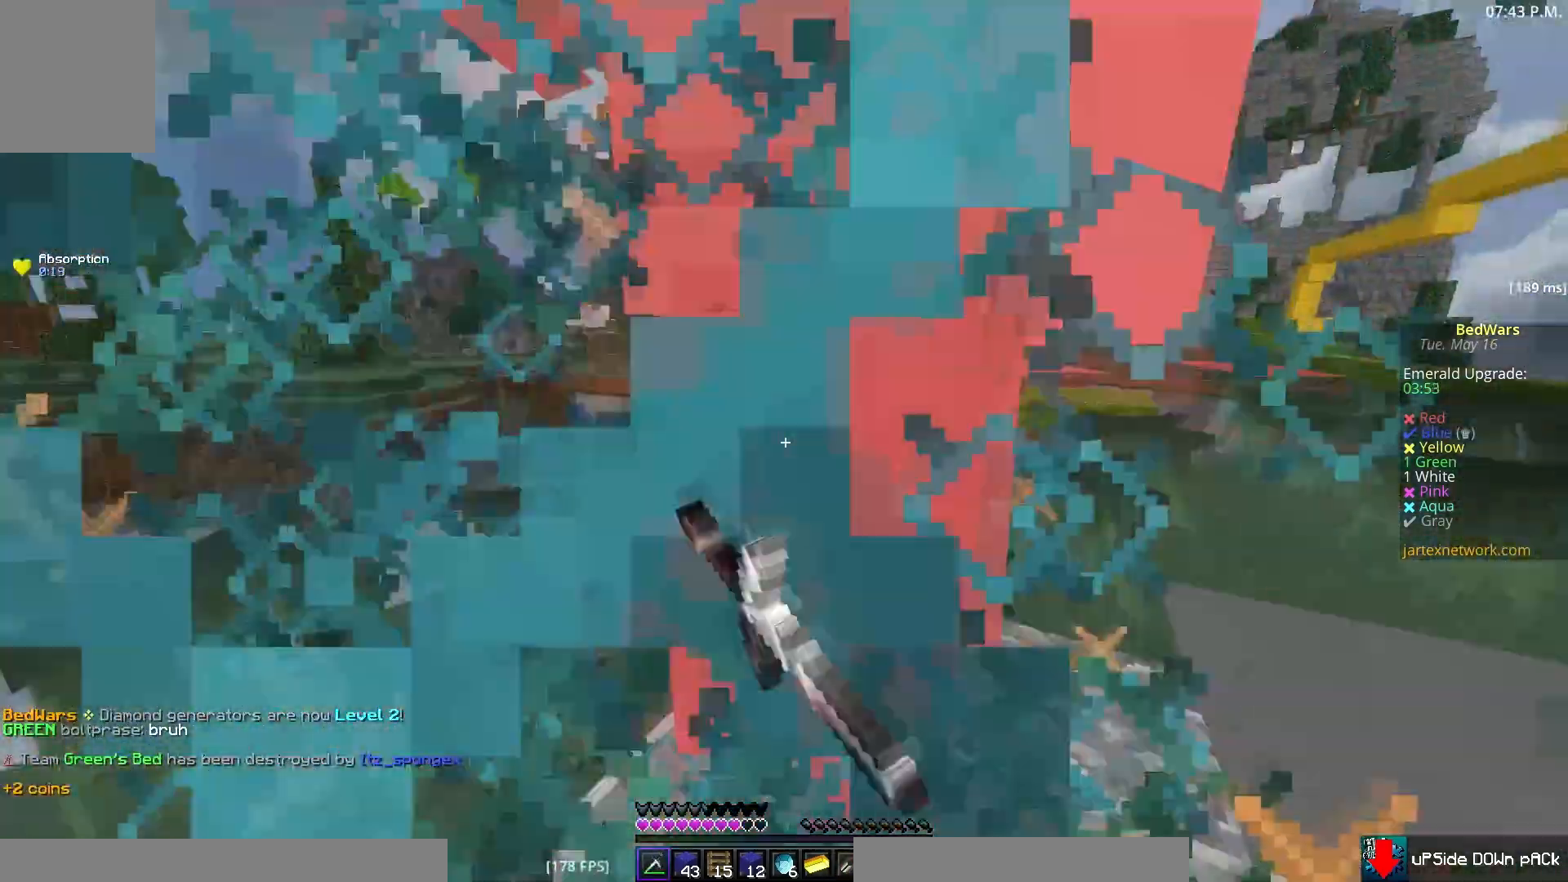
{"keys": ["w"], "mouse": ["left"], "events": [[17, "w", "up"], [333, "w", "down"]]}
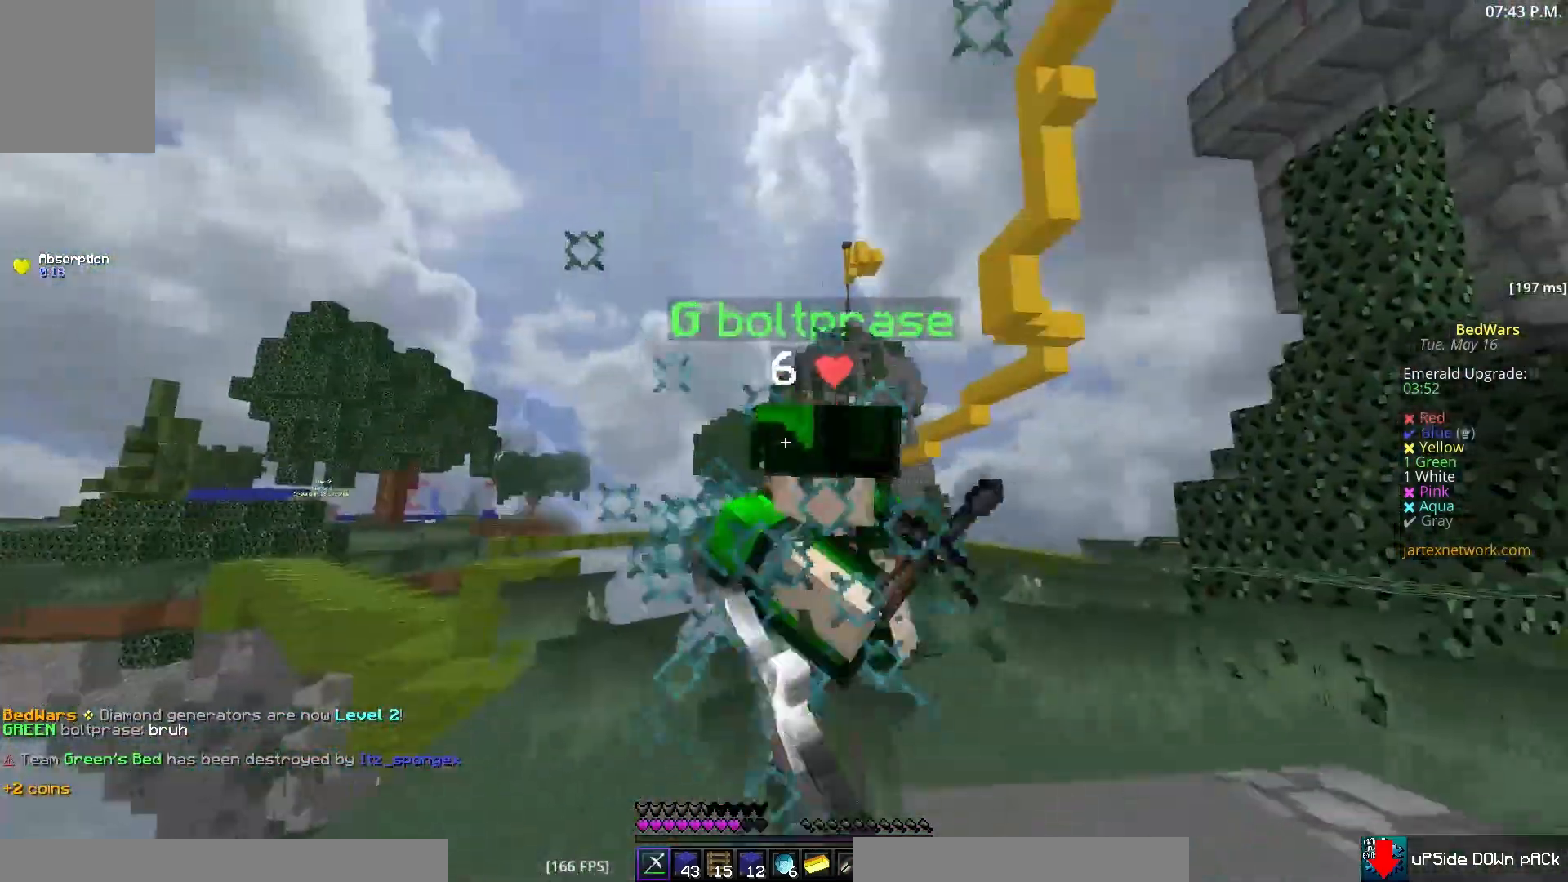
{"keys": ["w"], "mouse": ["left"], "events": [[183, "w", "up"], [200, "d", "down"], [350, "w", "down"], [500, "d", "up"]]}
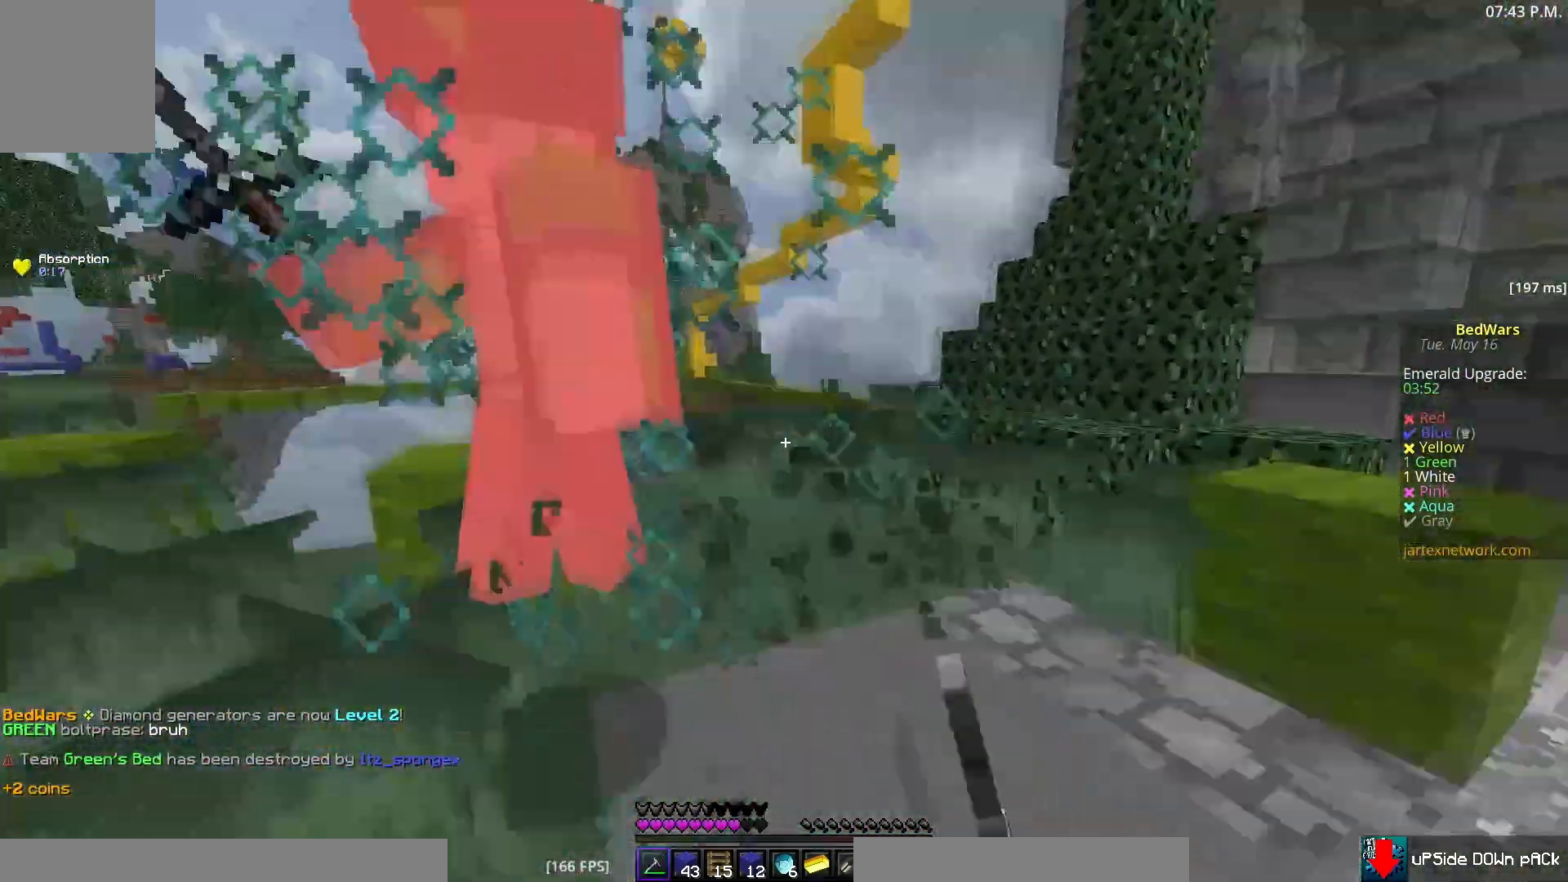
{"keys": ["d"], "mouse": ["left"], "events": [[100, "mouse_left", "up"], [150, "mouse_left", "down"], [233, "d", "down"], [333, "w", "up"]]}
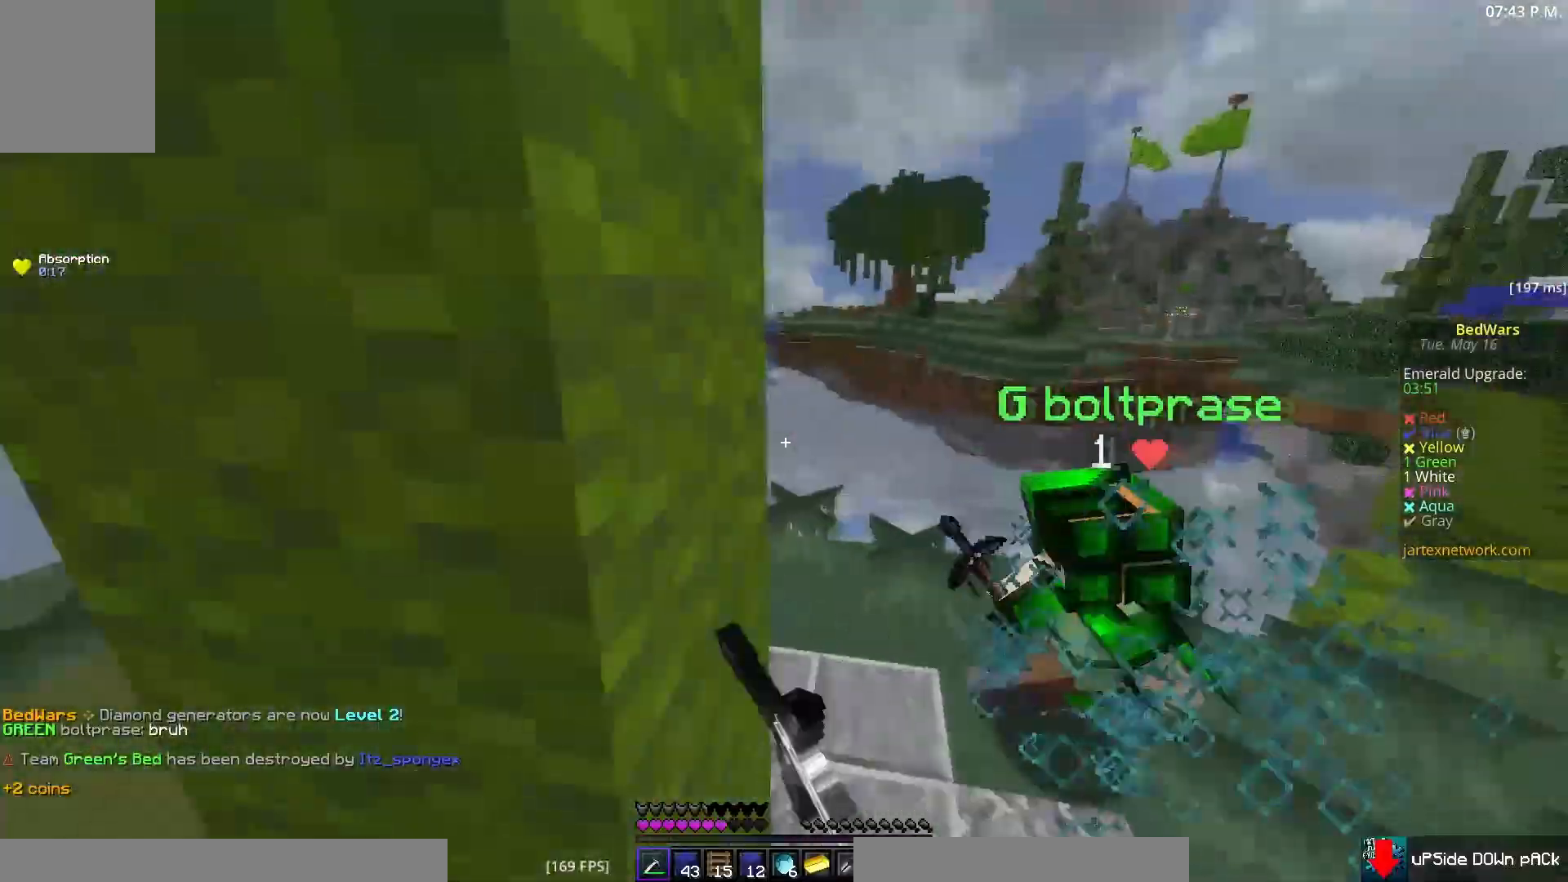
{"keys": ["w"], "mouse": ["left"], "events": [[33, "d", "up"], [50, "a", "down"], [150, "w", "down"], [200, "a", "up"]]}
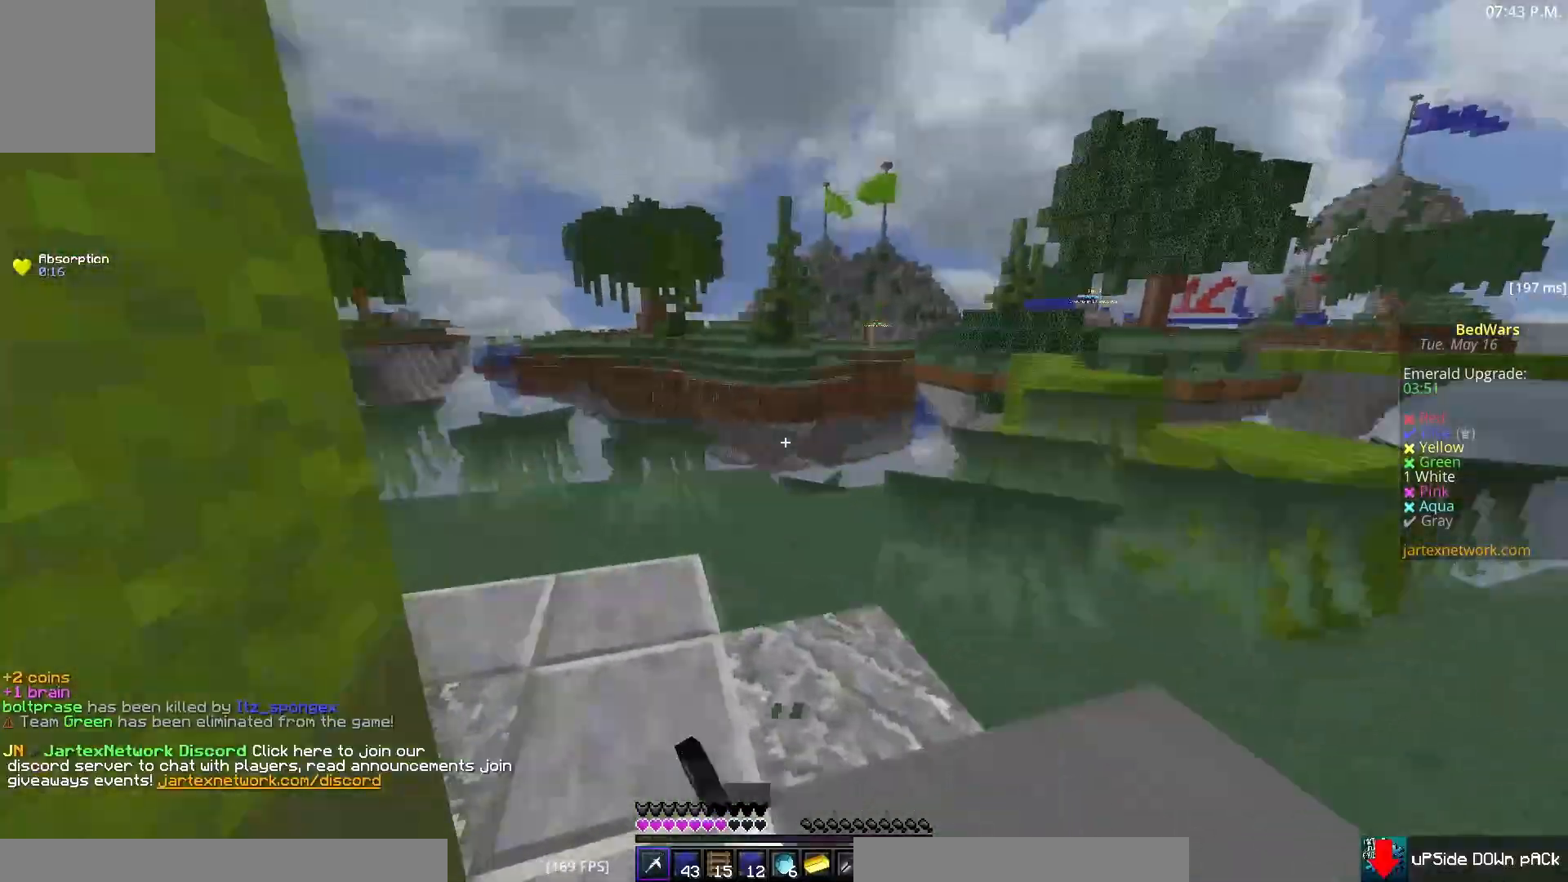
{"keys": ["w"], "mouse": [], "events": [[250, "mouse_left", "up"]]}
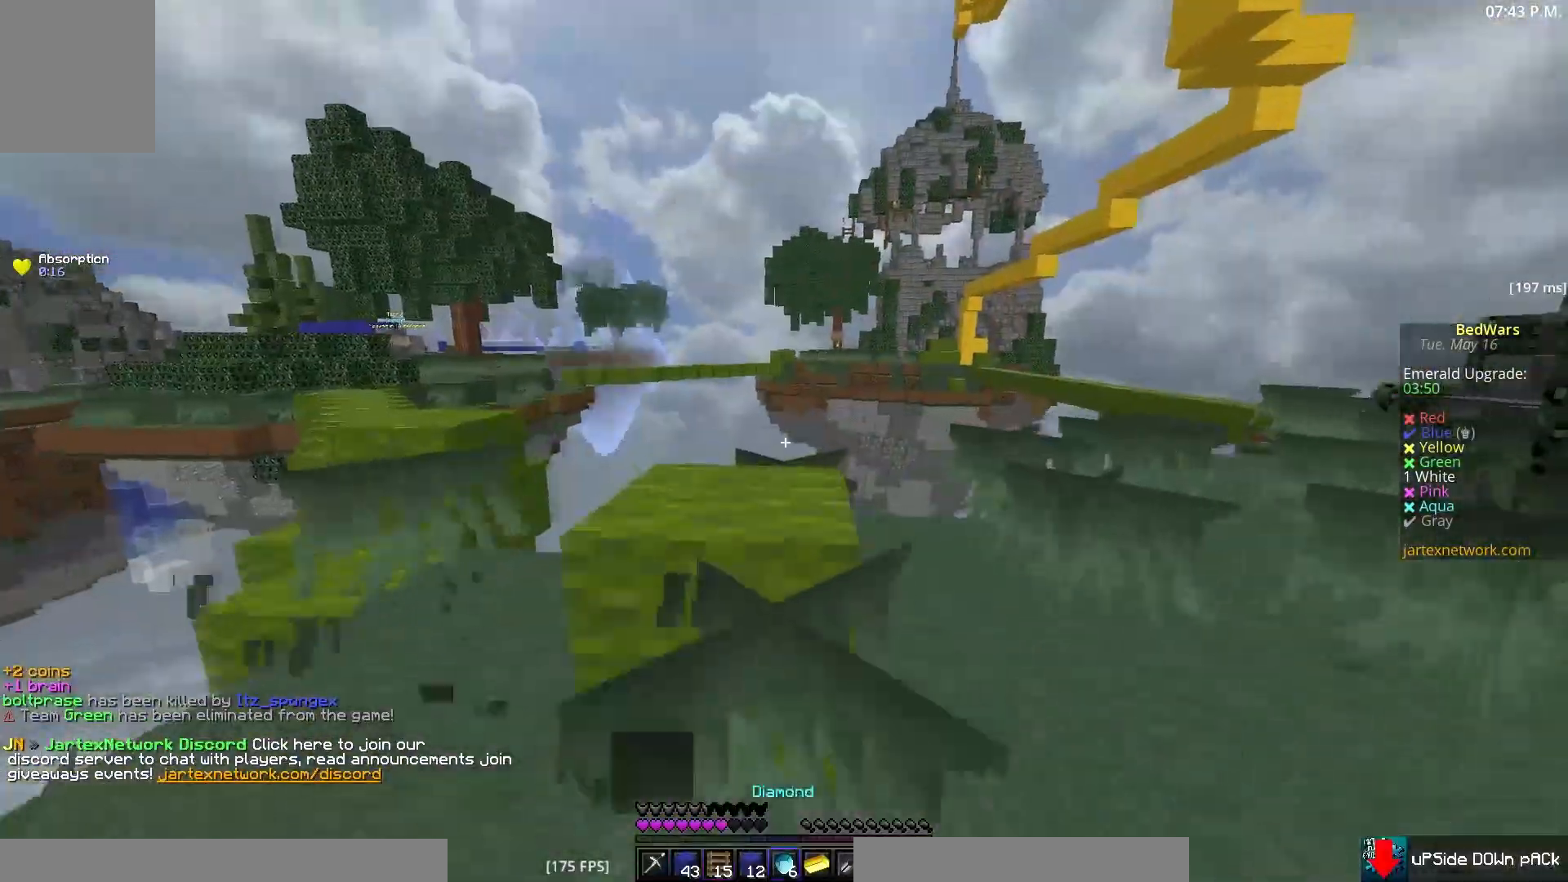
{"keys": [], "mouse": [], "events": [[200, "w", "up"]]}
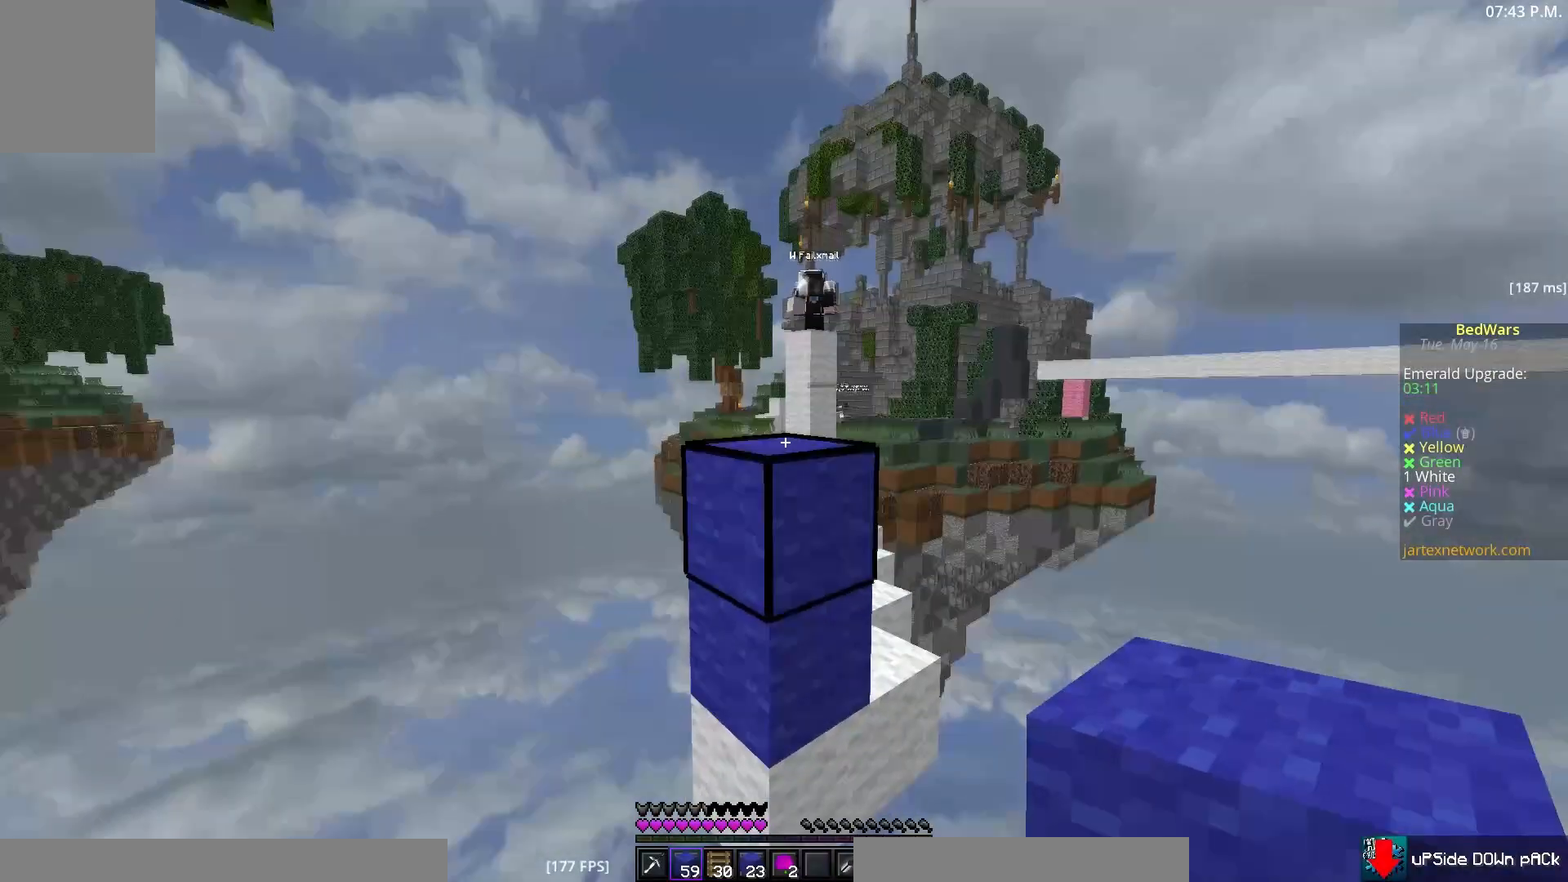
{"keys": ["s"], "mouse": ["right"], "events": [[117, "mouse_right", "down"], [317, "s", "down"]]}
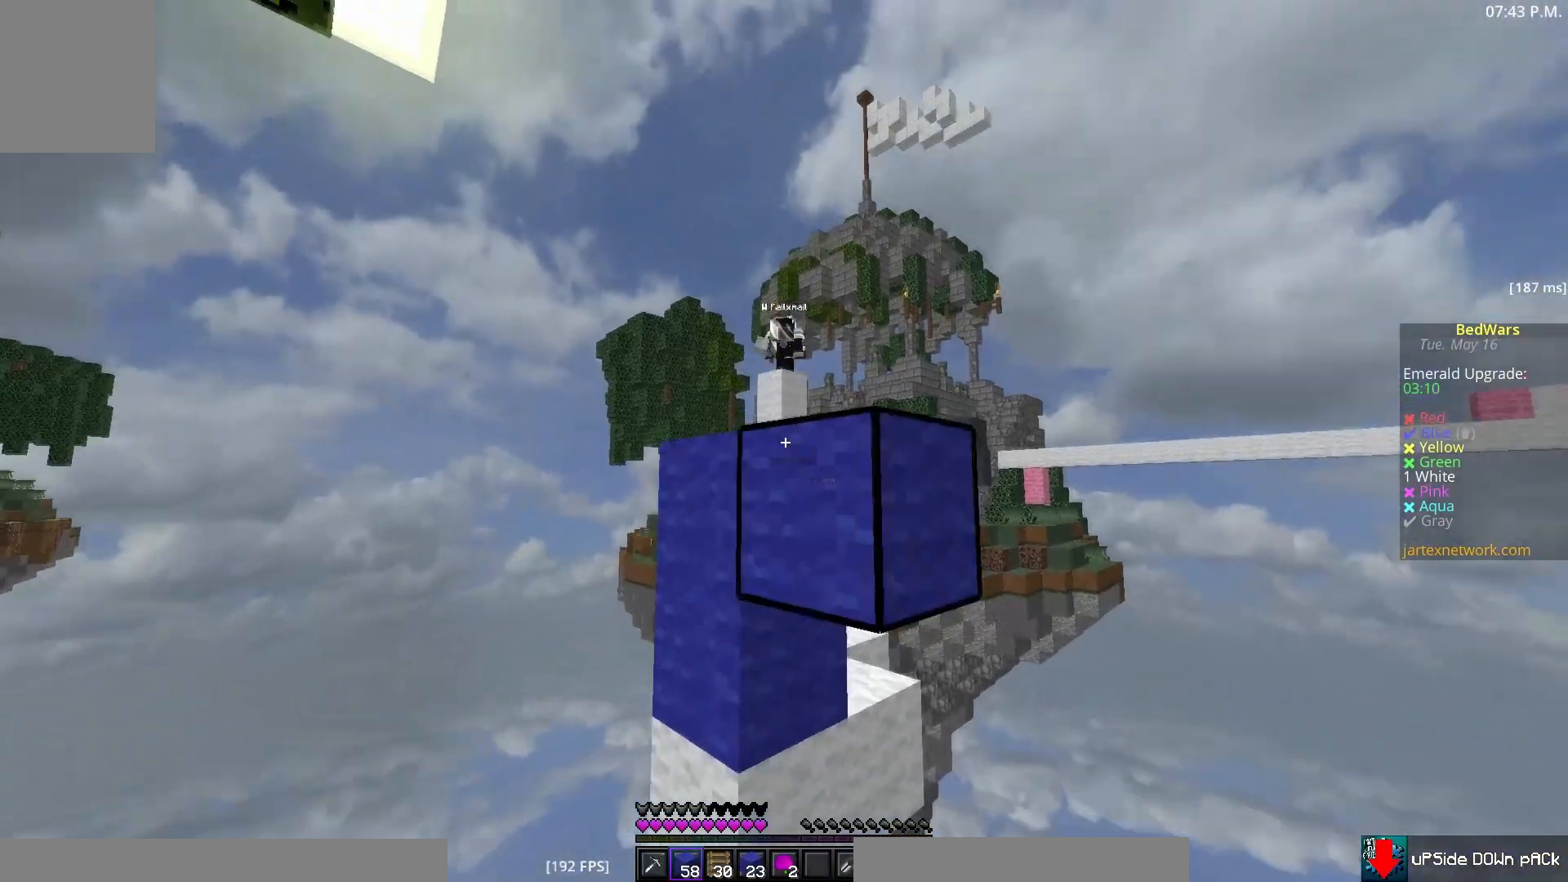
{"keys": ["s"], "mouse": [], "events": [[33, "mouse_right", "up"], [250, "s", "up"], [433, "s", "down"]]}
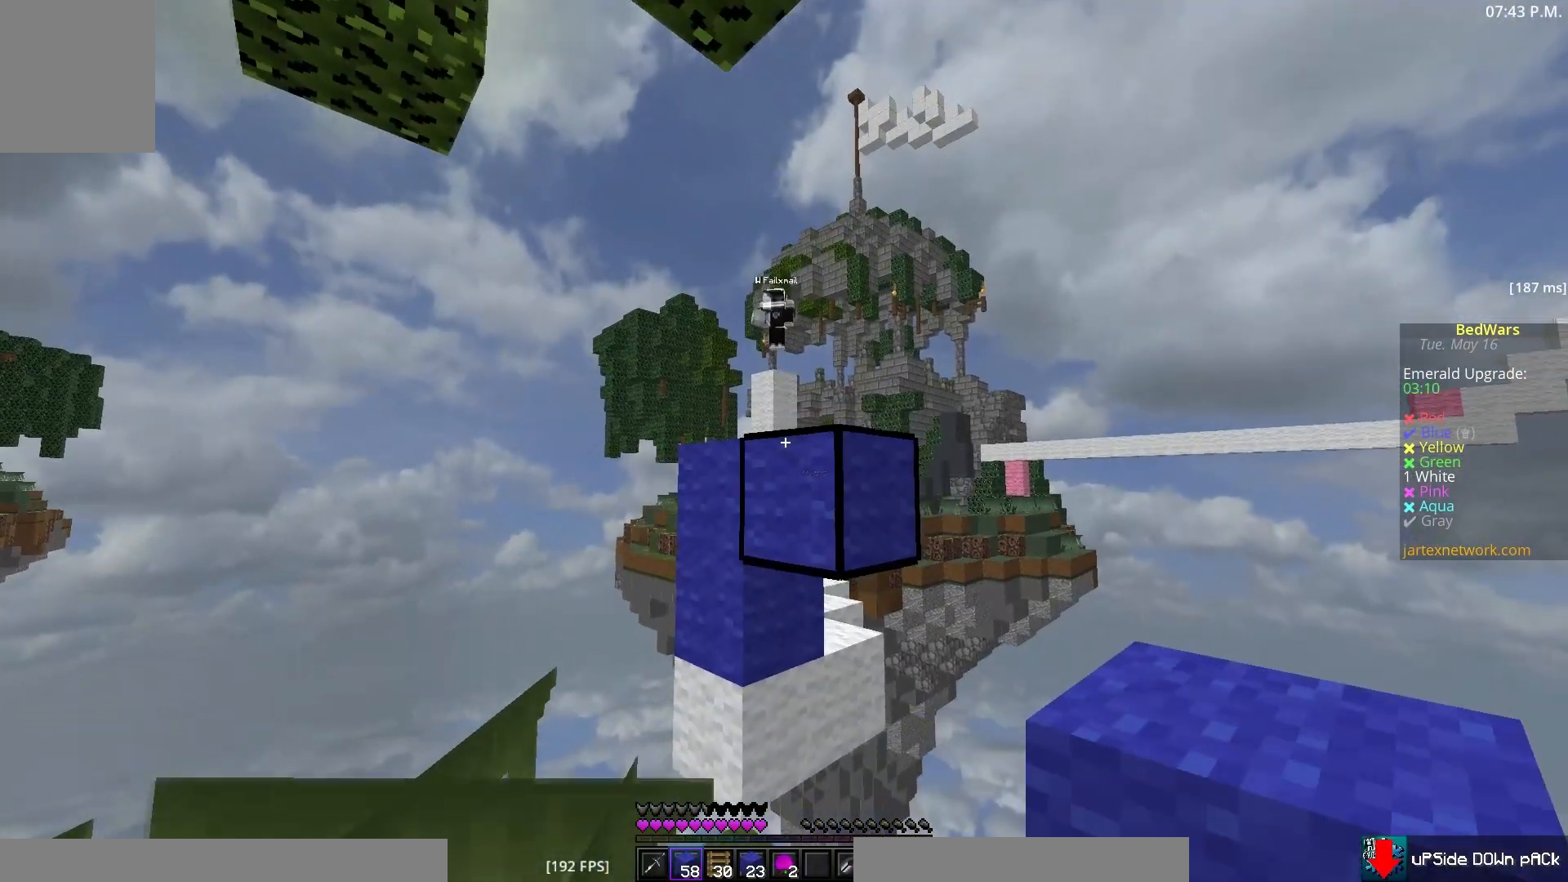
{"keys": ["s"], "mouse": [], "events": [[217, "mouse_right", "down"], [483, "mouse_right", "up"]]}
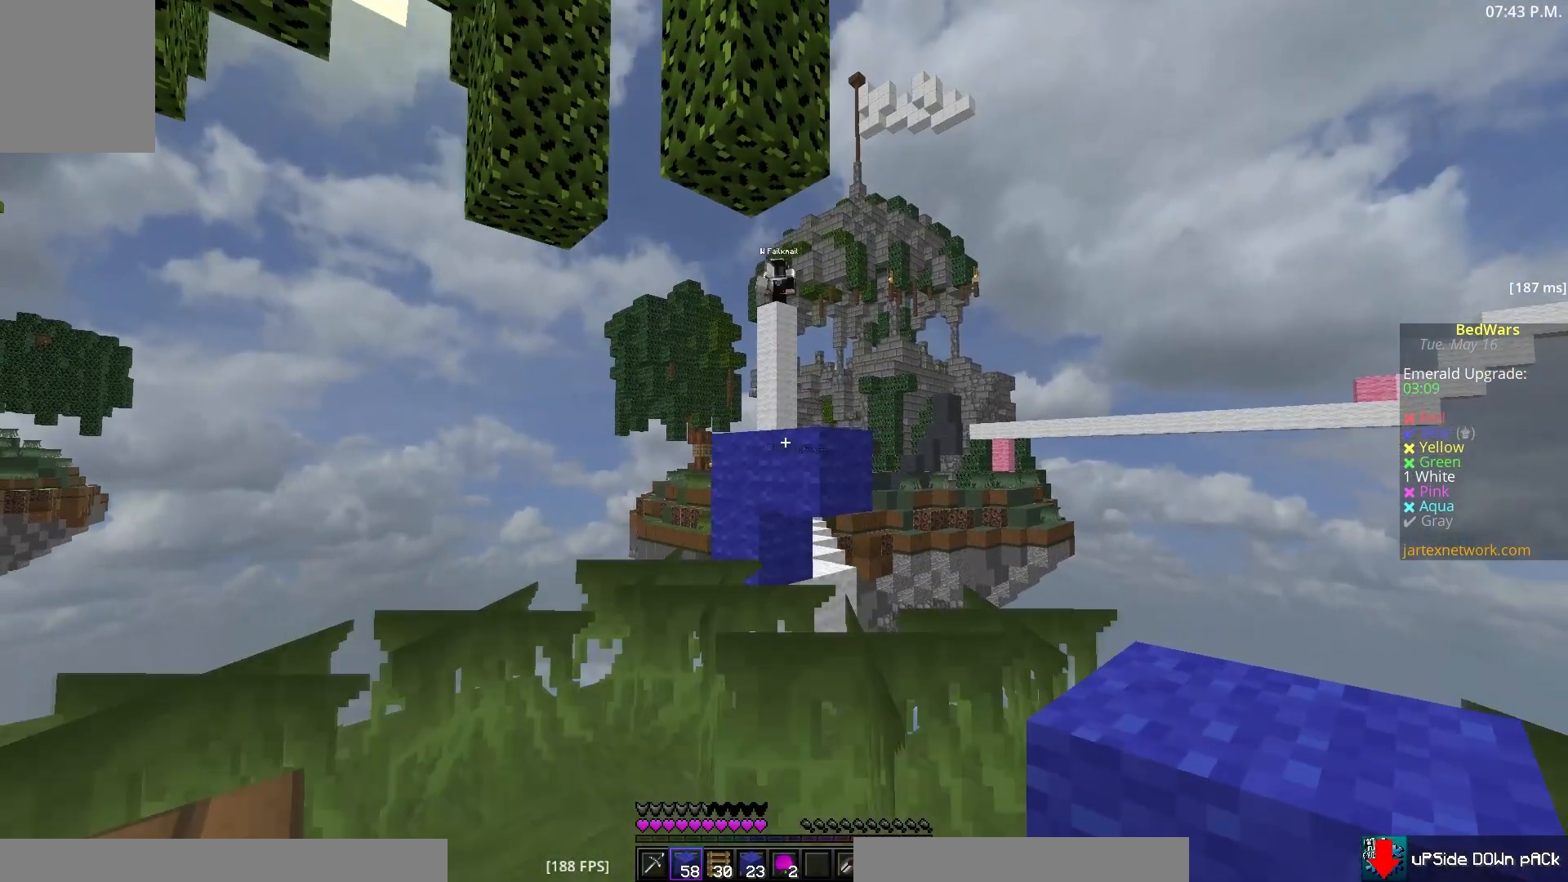
{"keys": ["d", "w"], "mouse": [], "events": [[100, "s", "up"], [150, "d", "down"], [333, "w", "down"]]}
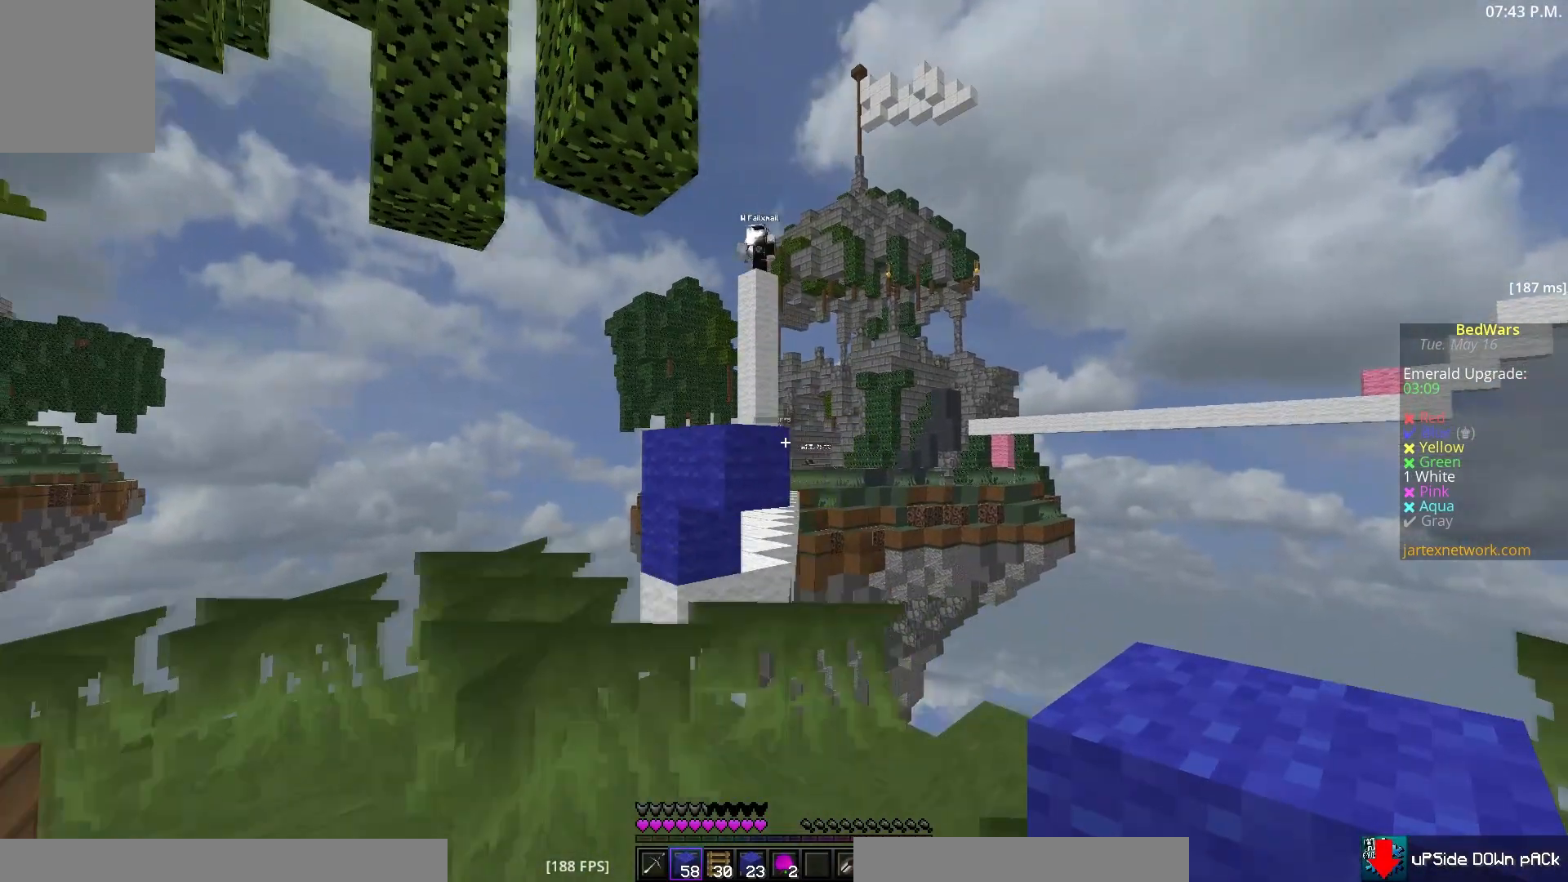
{"keys": ["s"], "mouse": [], "events": [[200, "w", "up"], [250, "d", "up"], [317, "s", "down"]]}
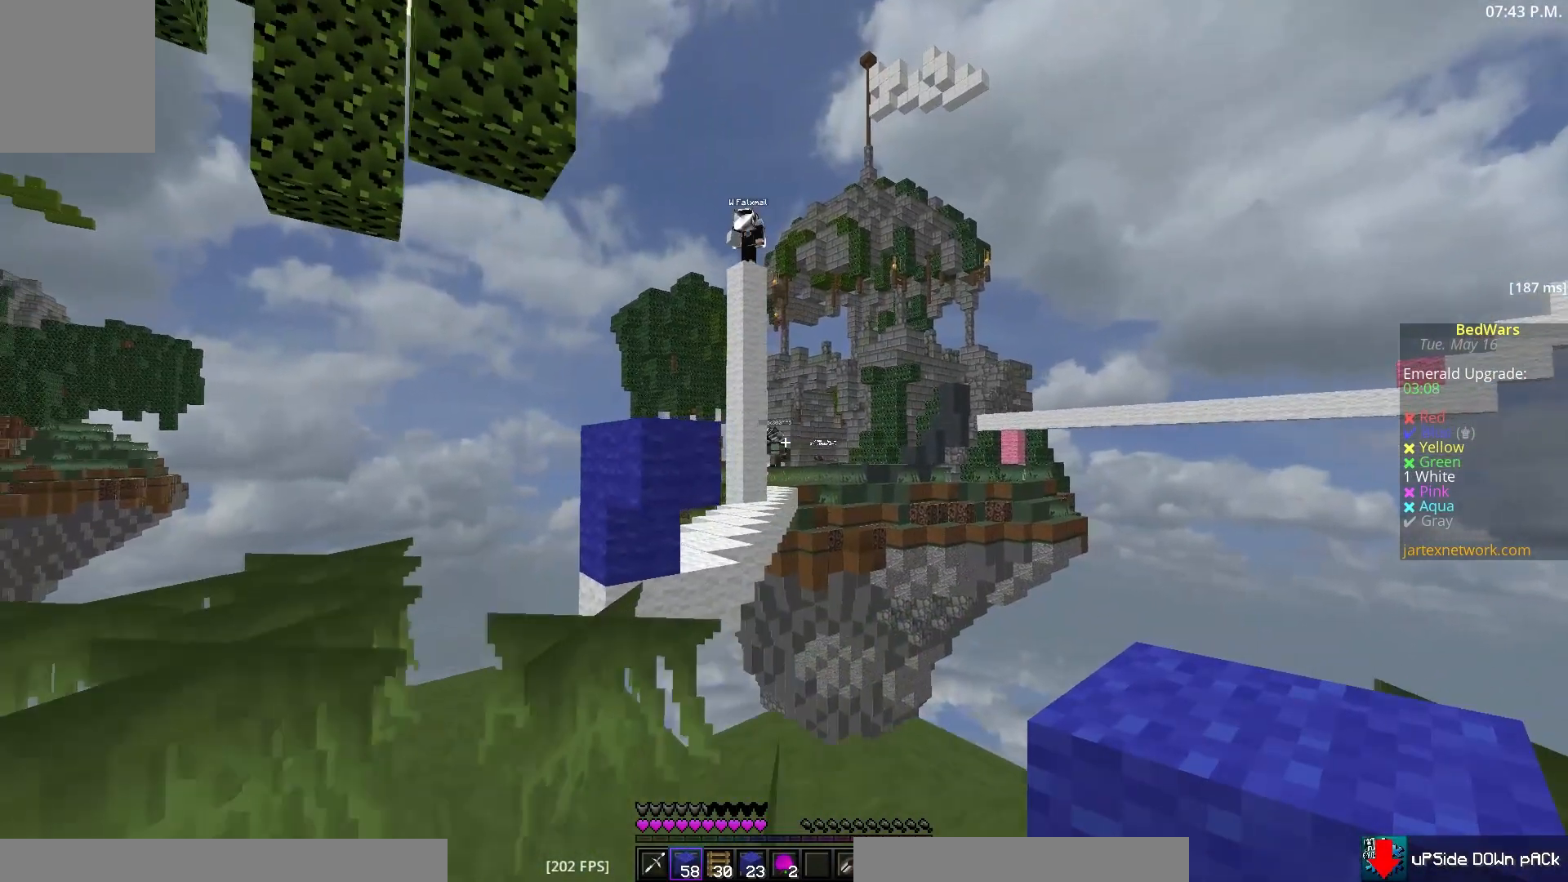
{"keys": [], "mouse": [], "events": [[367, "s", "up"]]}
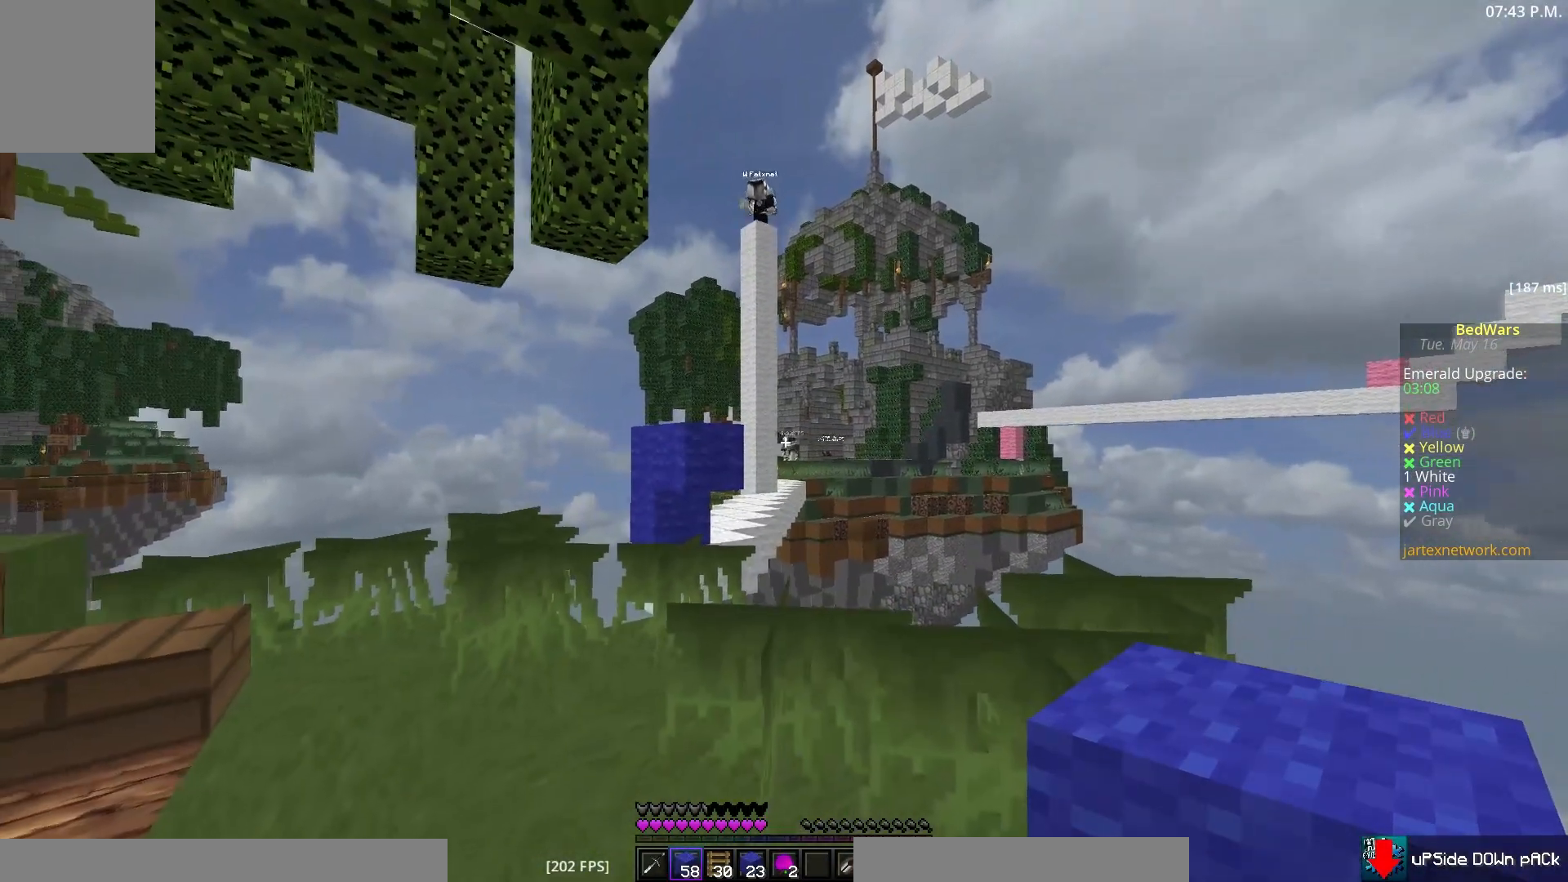
{"keys": [], "mouse": [], "events": []}
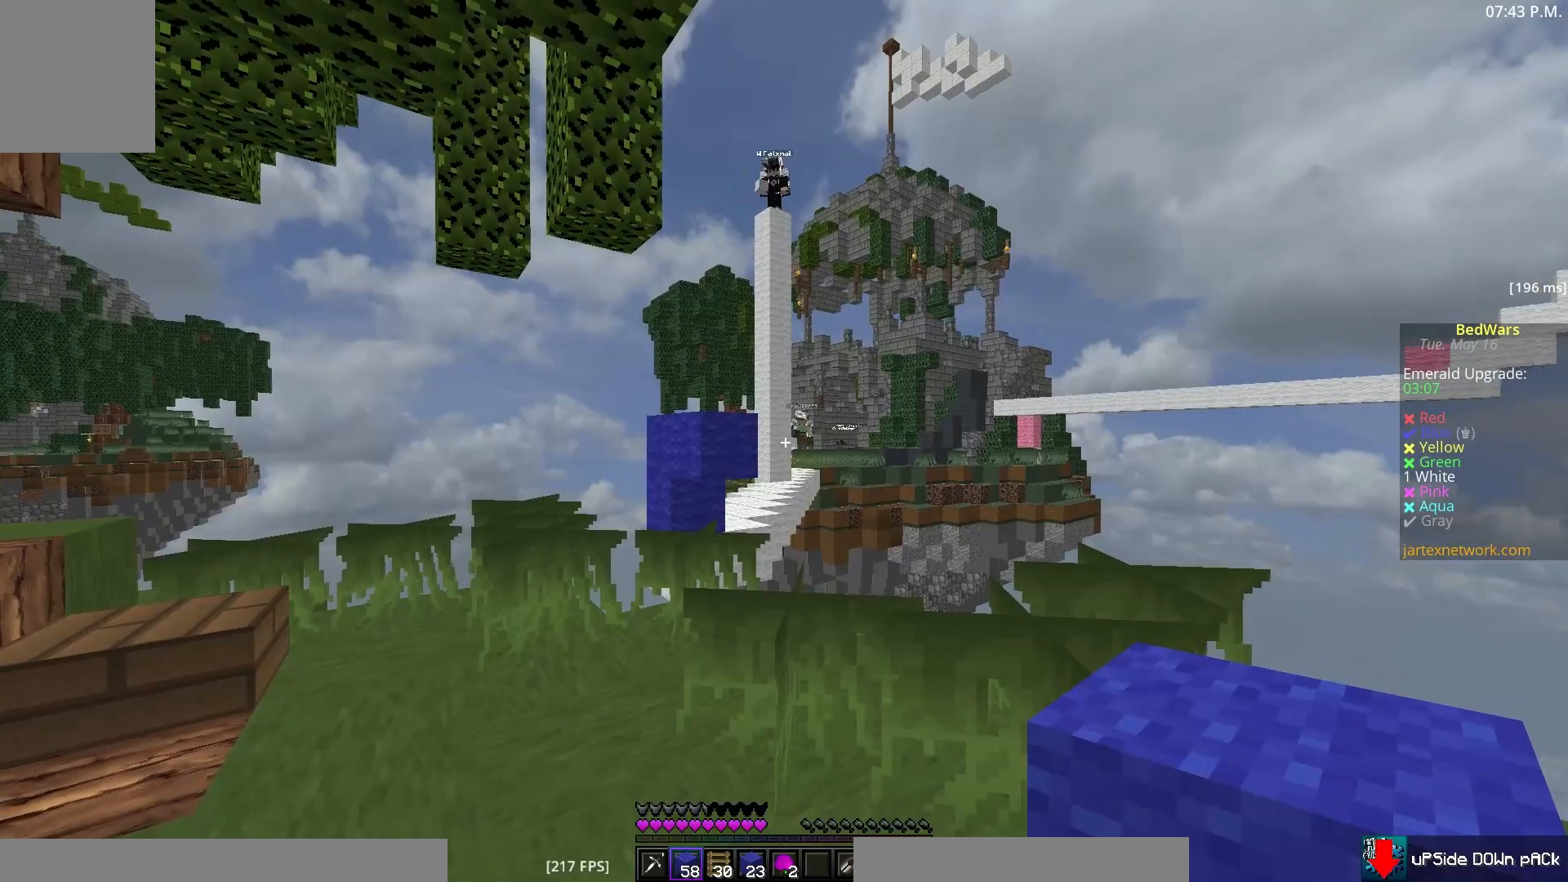
{"keys": [], "mouse": [], "events": []}
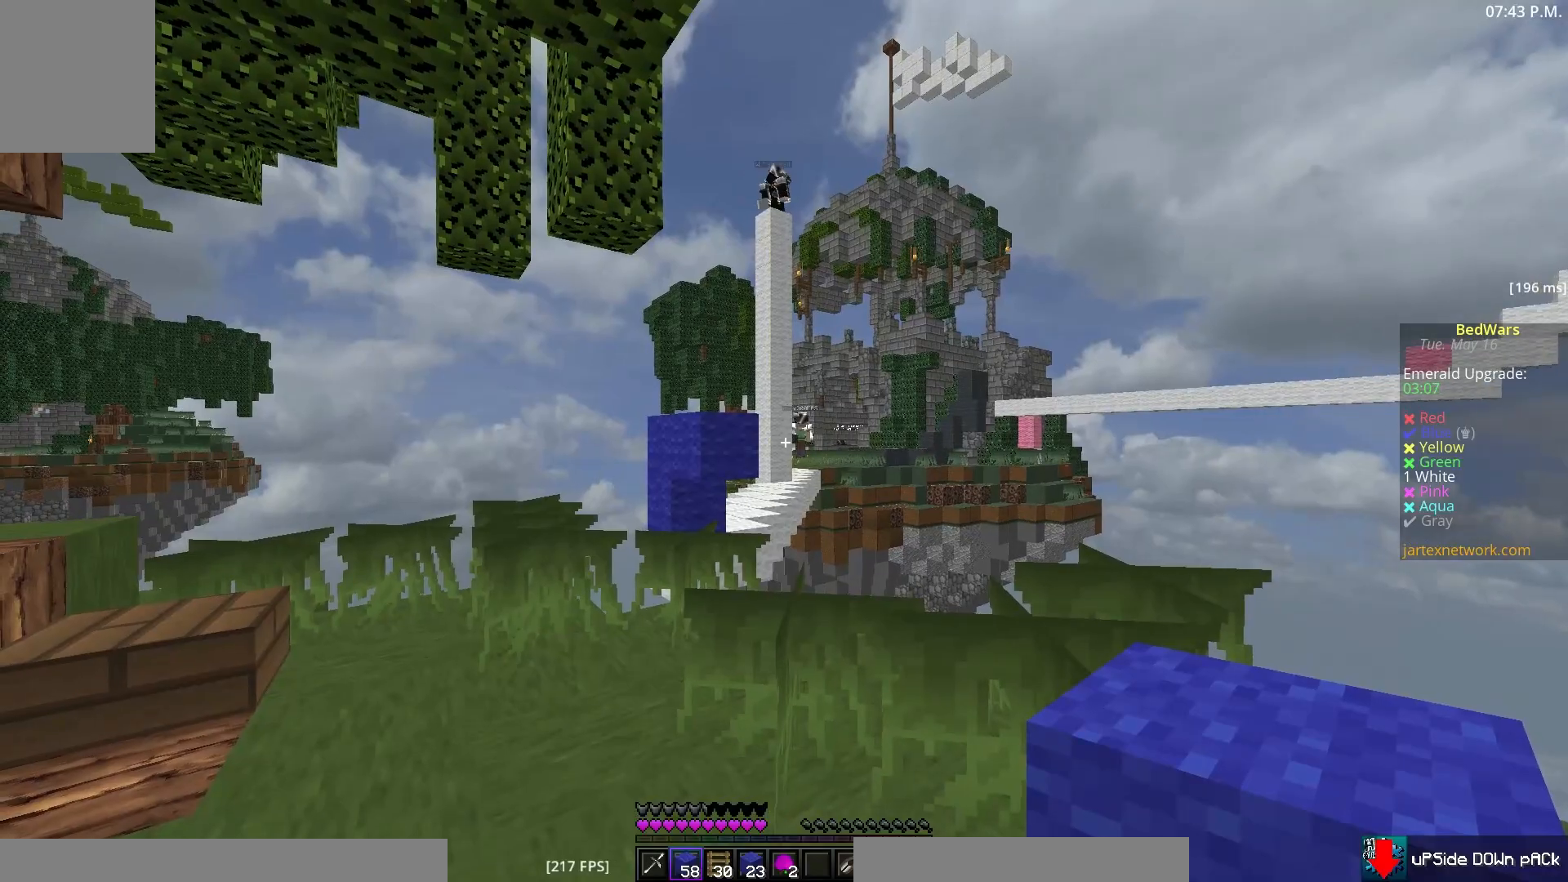
{"keys": [], "mouse": [], "events": []}
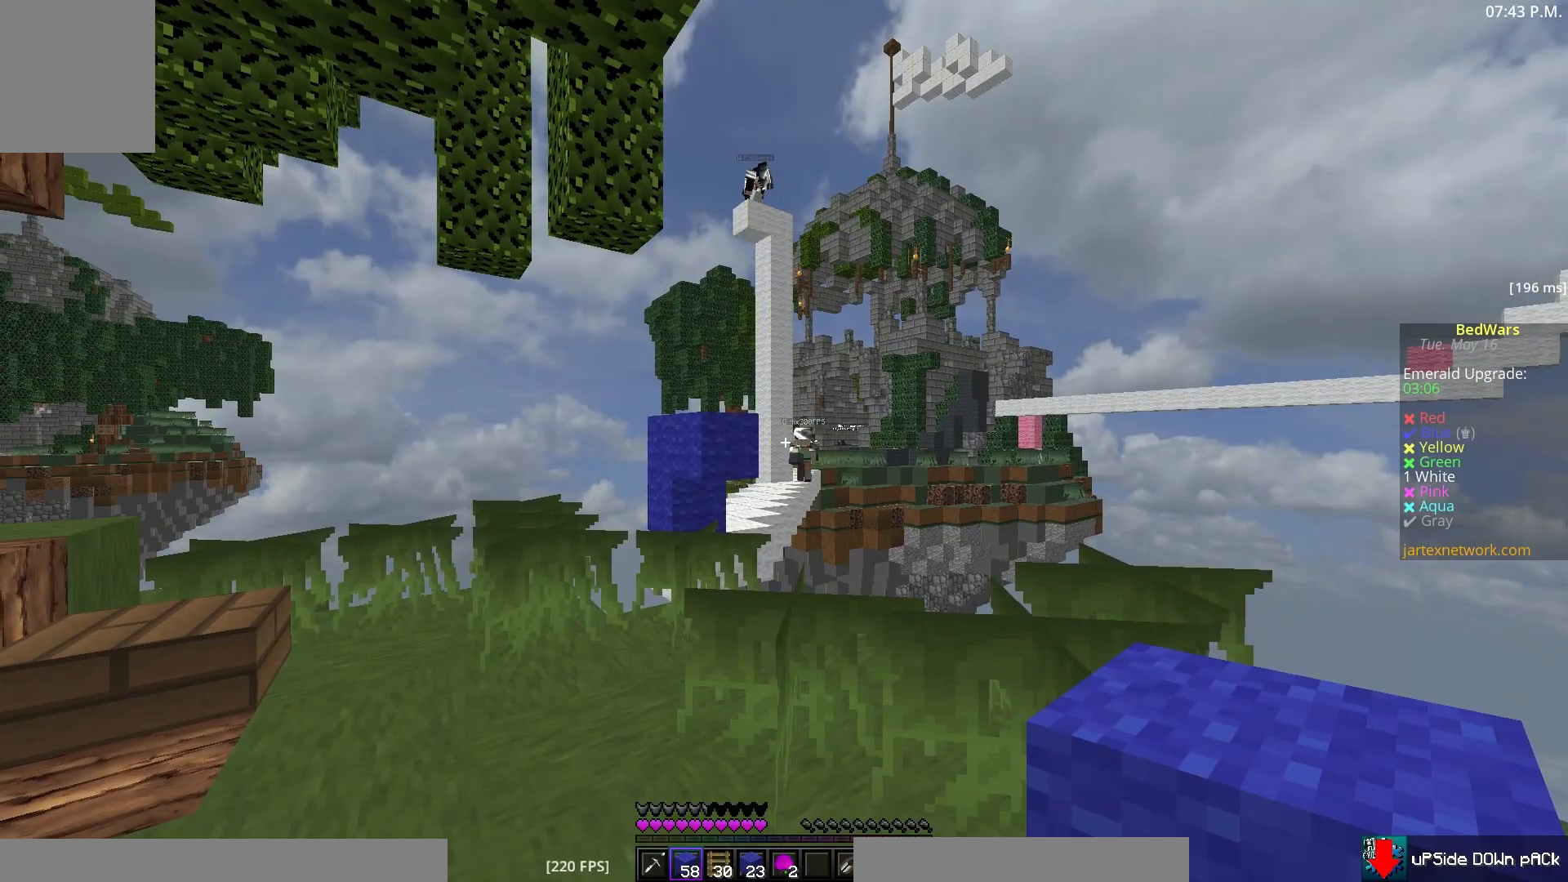
{"keys": ["w"], "mouse": [], "events": [[467, "w", "down"]]}
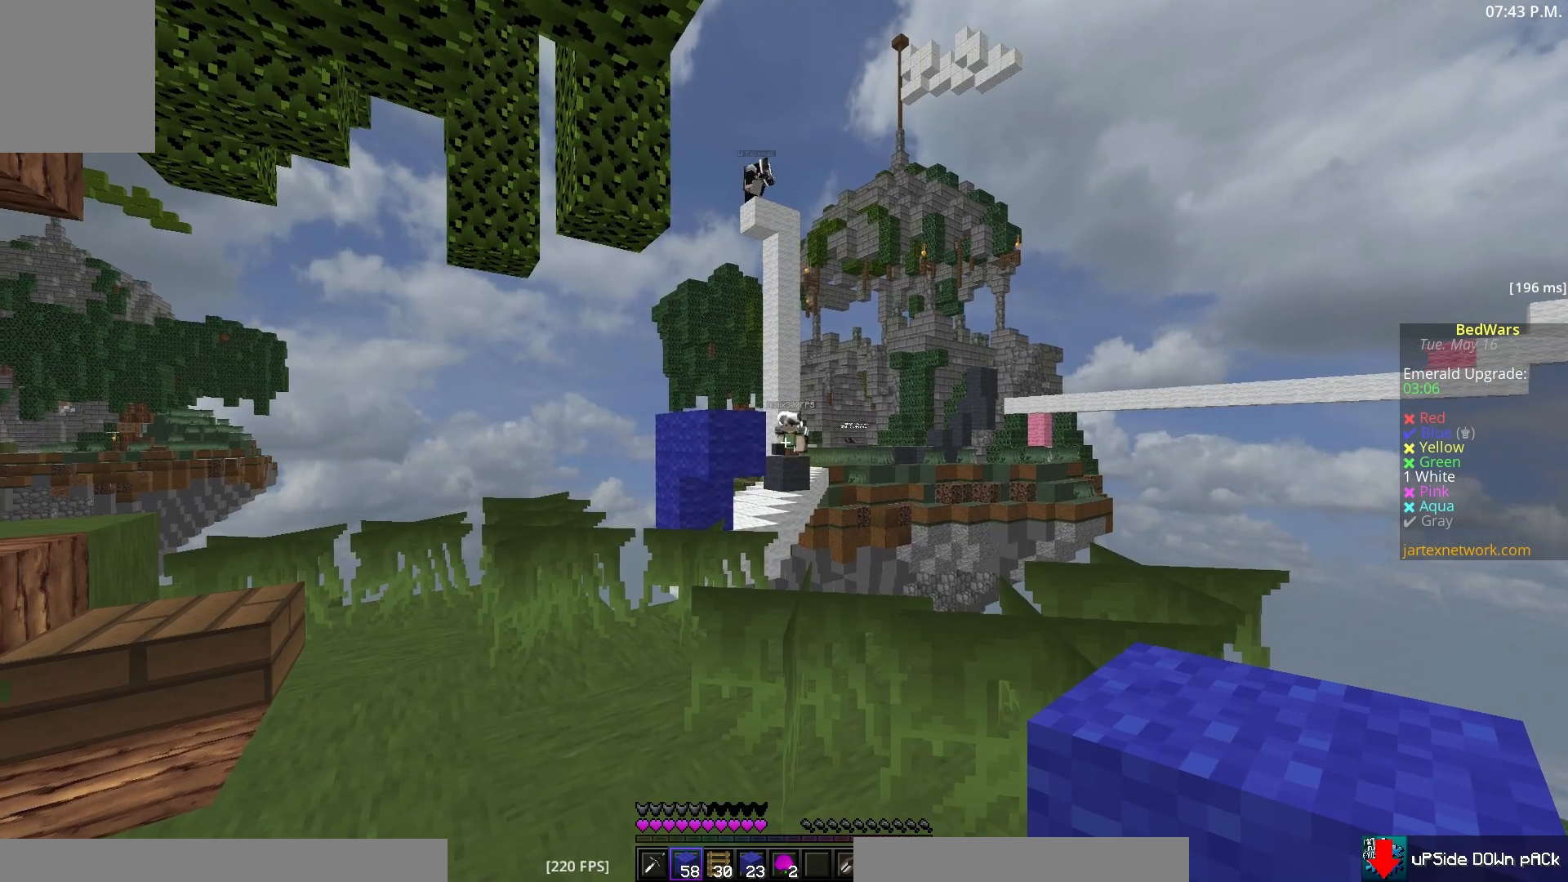
{"keys": ["w"], "mouse": ["right"], "events": [[467, "mouse_right", "down"]]}
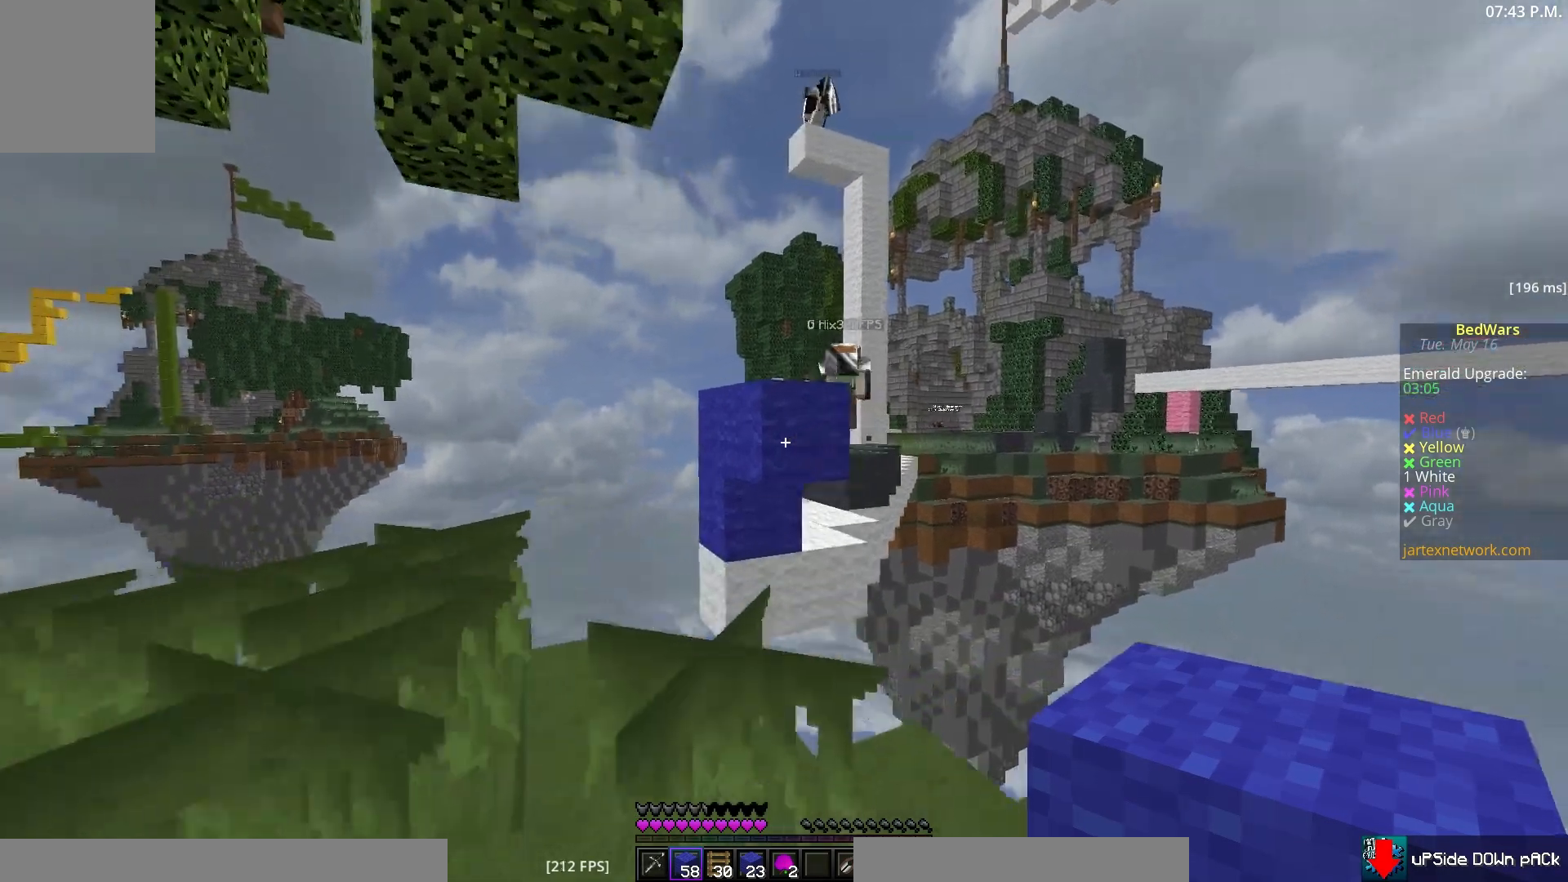
{"keys": [], "mouse": [], "events": [[33, "w", "up"], [233, "mouse_right", "up"]]}
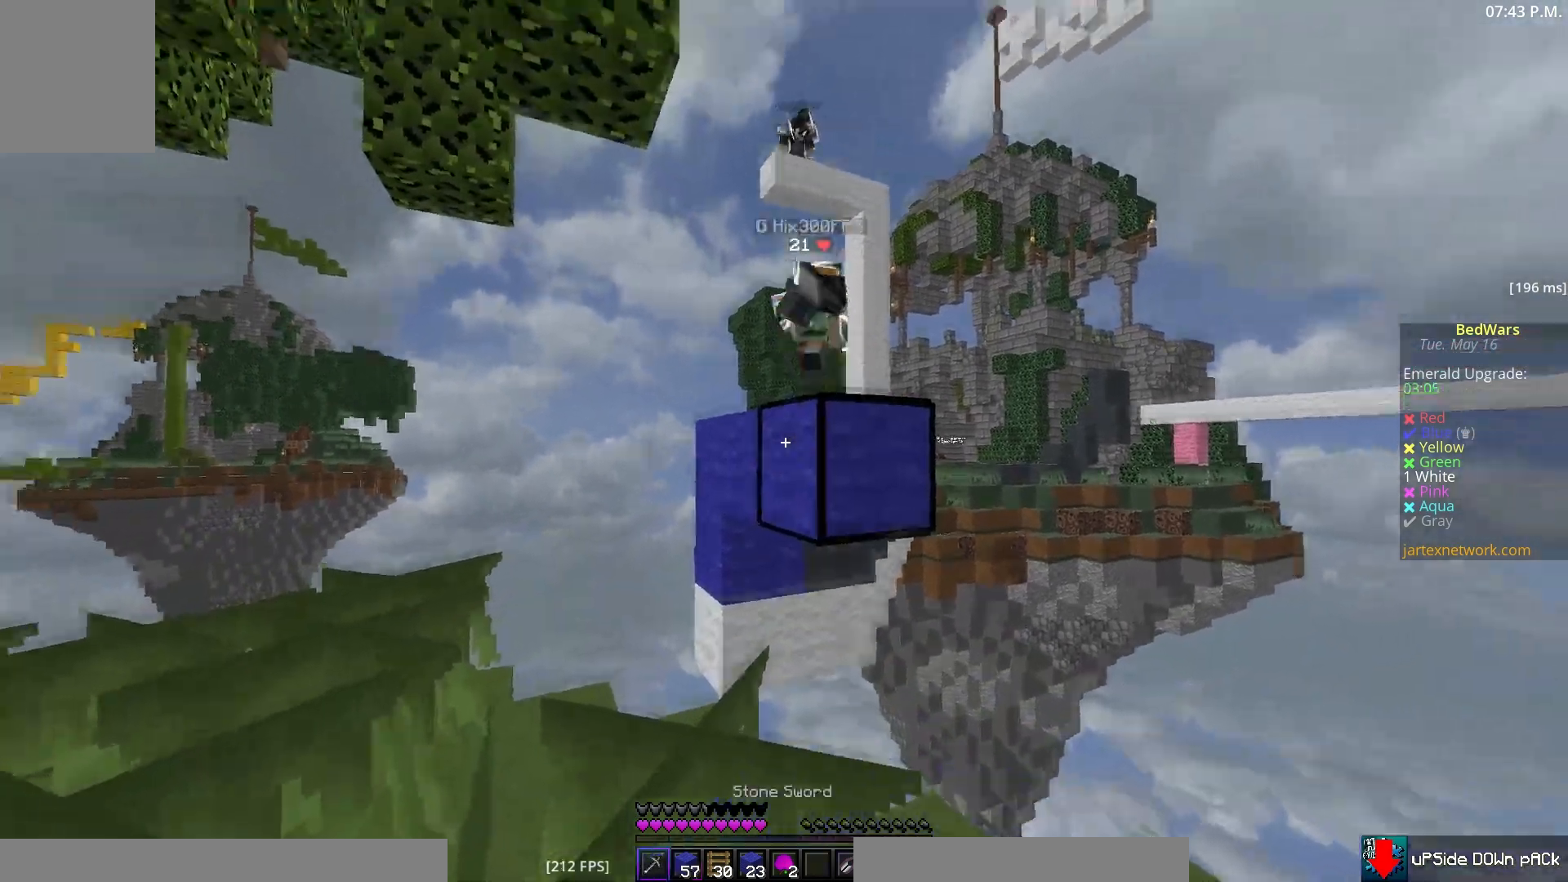
{"keys": ["a"], "mouse": ["left"], "events": [[17, "w", "down"], [117, "a", "down"], [283, "mouse_left", "down"], [333, "w", "up"]]}
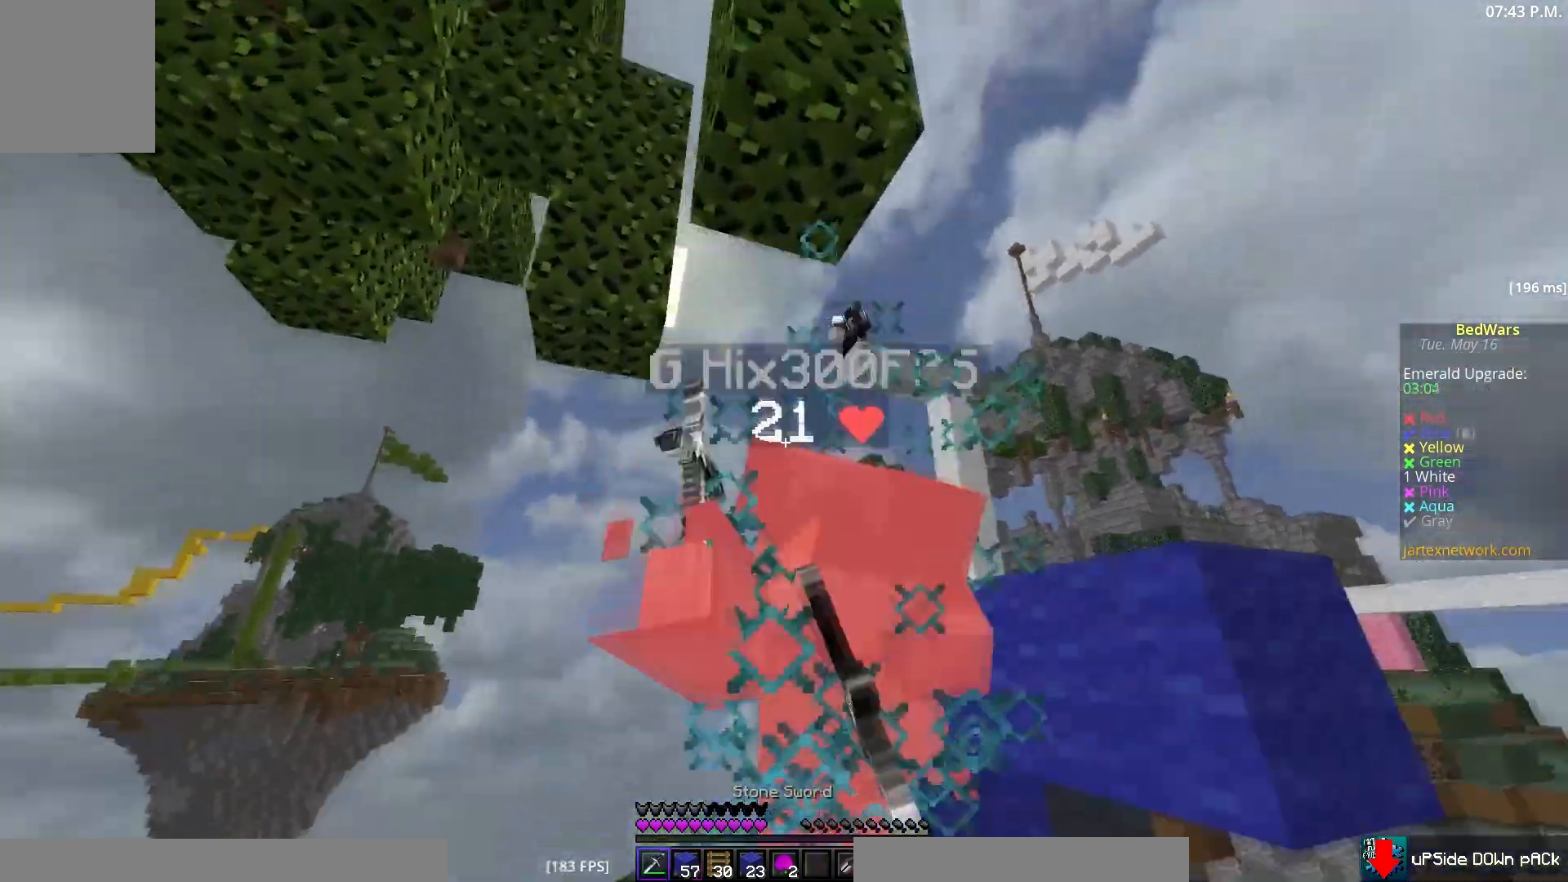
{"keys": ["a", "w"], "mouse": ["left"], "events": [[450, "w", "down"]]}
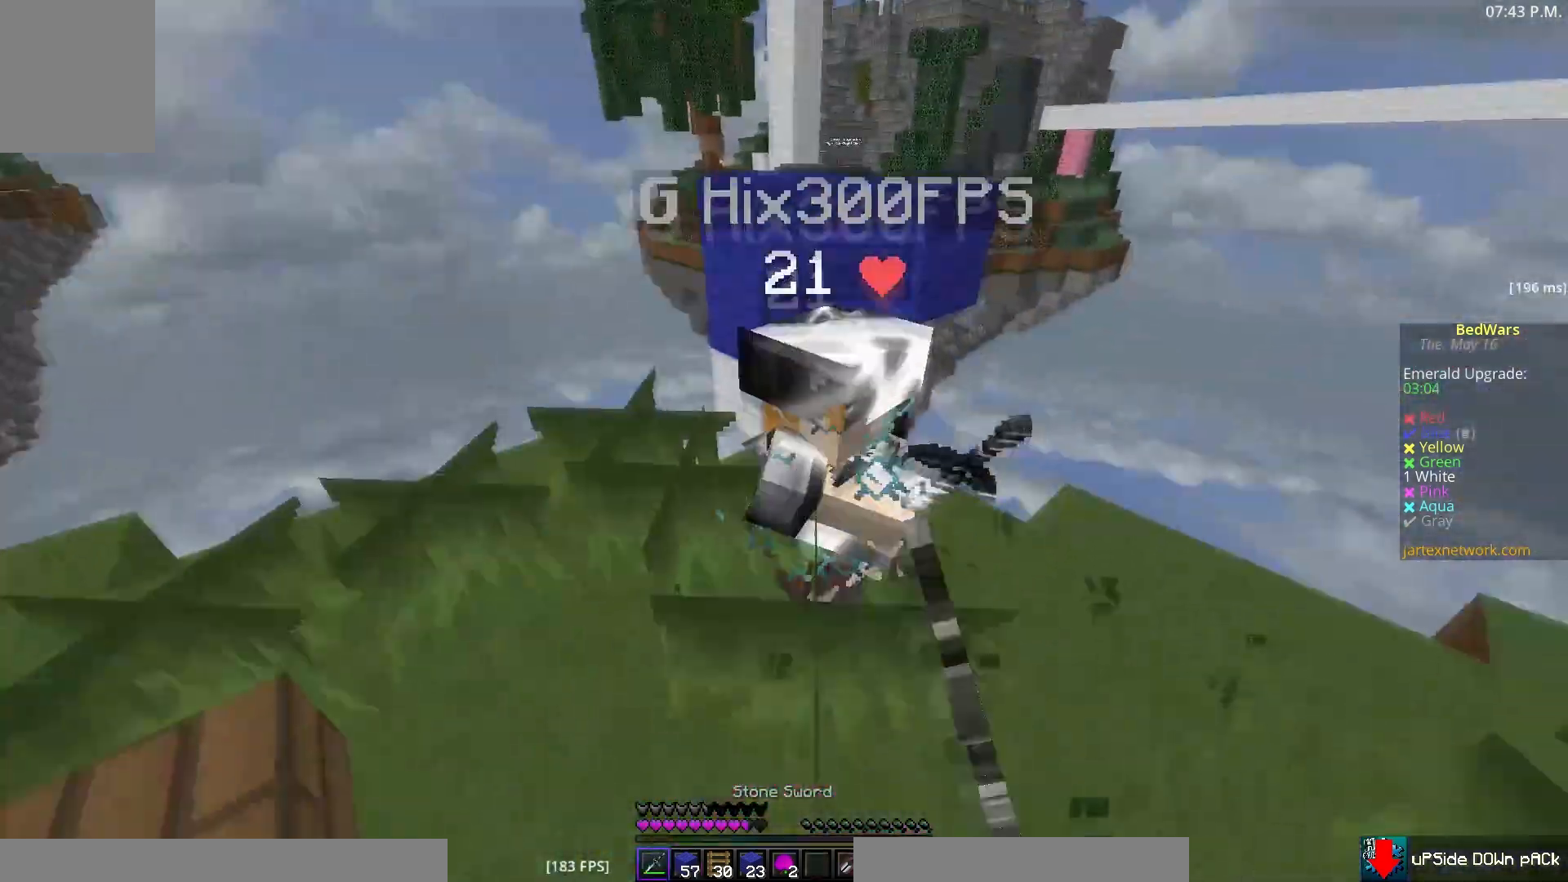
{"keys": ["a"], "mouse": ["left"], "events": [[50, "a", "up"], [300, "a", "down"], [417, "w", "up"]]}
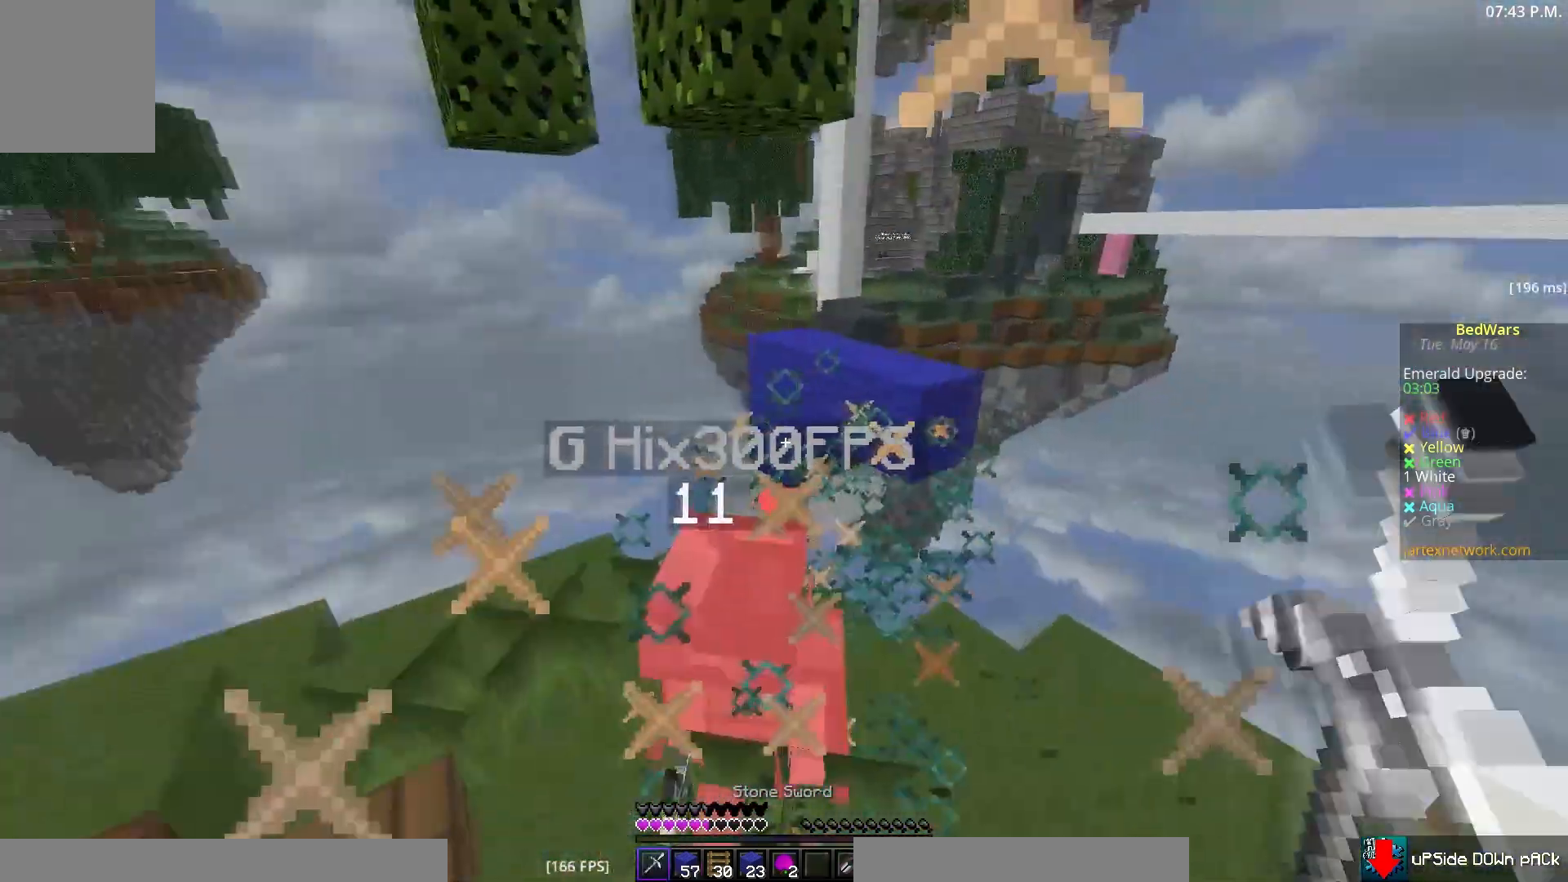
{"keys": [], "mouse": ["left"], "events": [[17, "w", "down"], [83, "a", "up"], [283, "w", "up"], [367, "s", "down"], [483, "s", "up"]]}
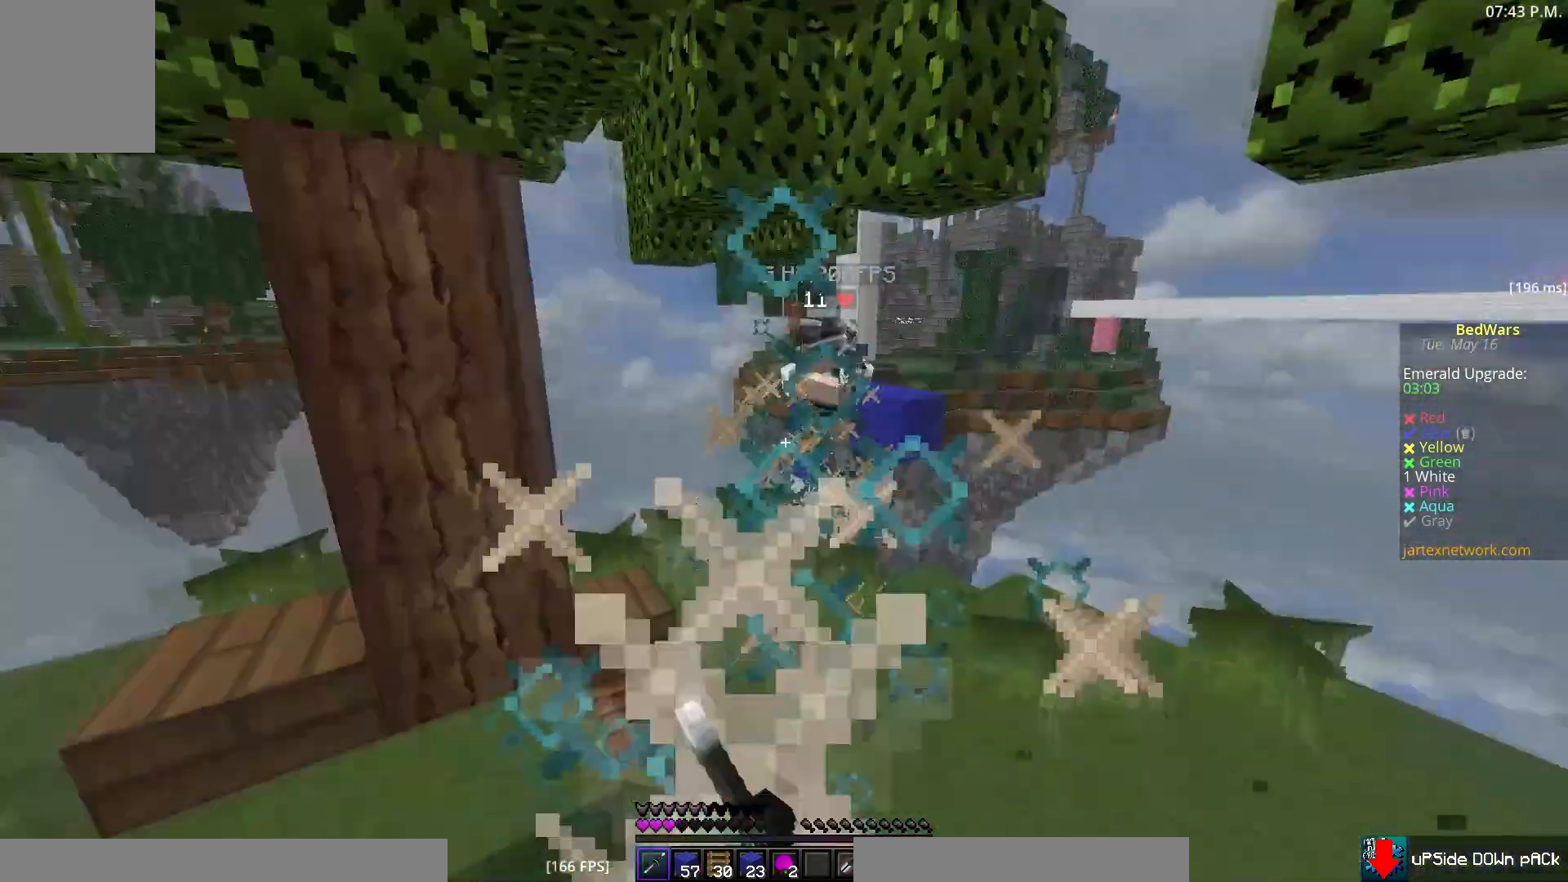
{"keys": ["w"], "mouse": [], "events": [[50, "w", "down"], [383, "mouse_left", "up"]]}